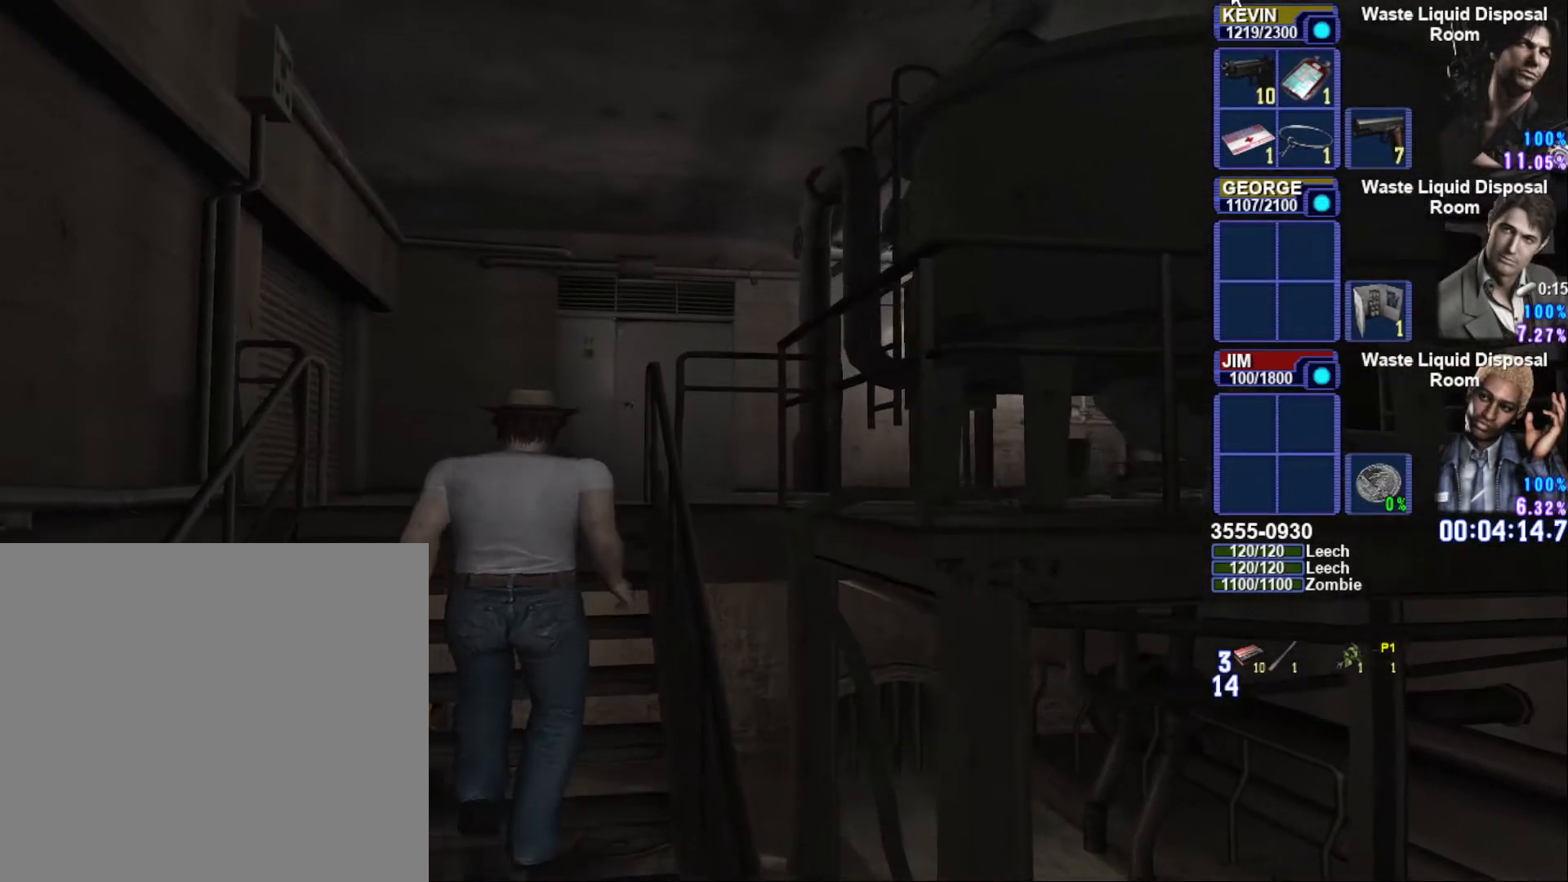
Gameplay with a controller (PlayStation layout); each line is a JSON object with the inputs held at the frame after it. "events" lists button and stick changes between this image and that frame as [ms after this image, input, new state], when the widget could be followed in between.
{"buttons": ["SQUARE"], "left_stick": "up", "right_stick": "center", "events": []}
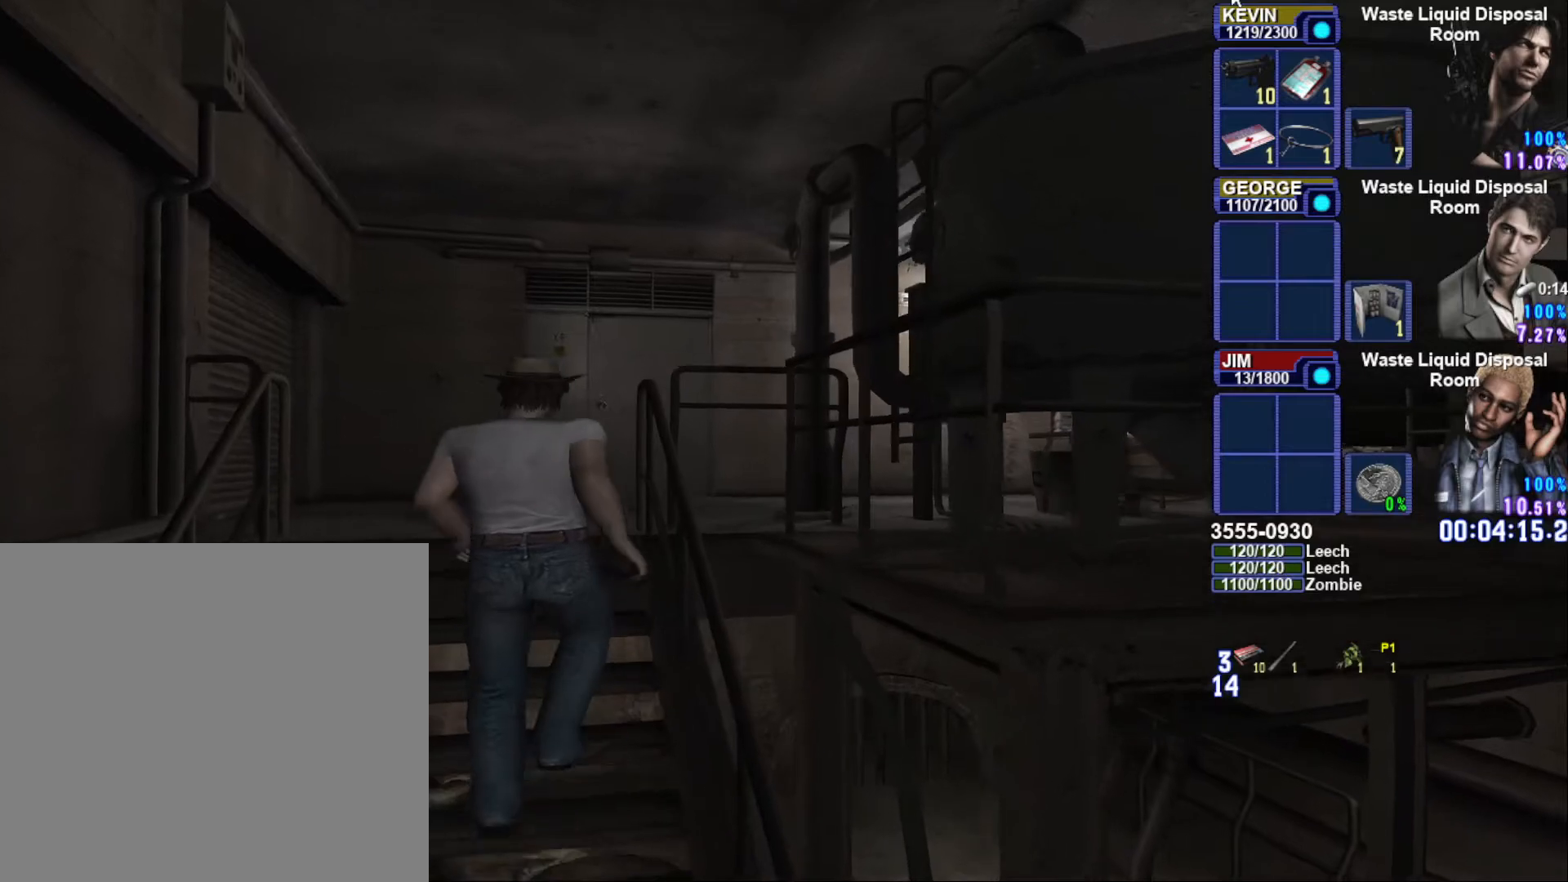
{"buttons": ["SQUARE"], "left_stick": "up", "right_stick": "center", "events": []}
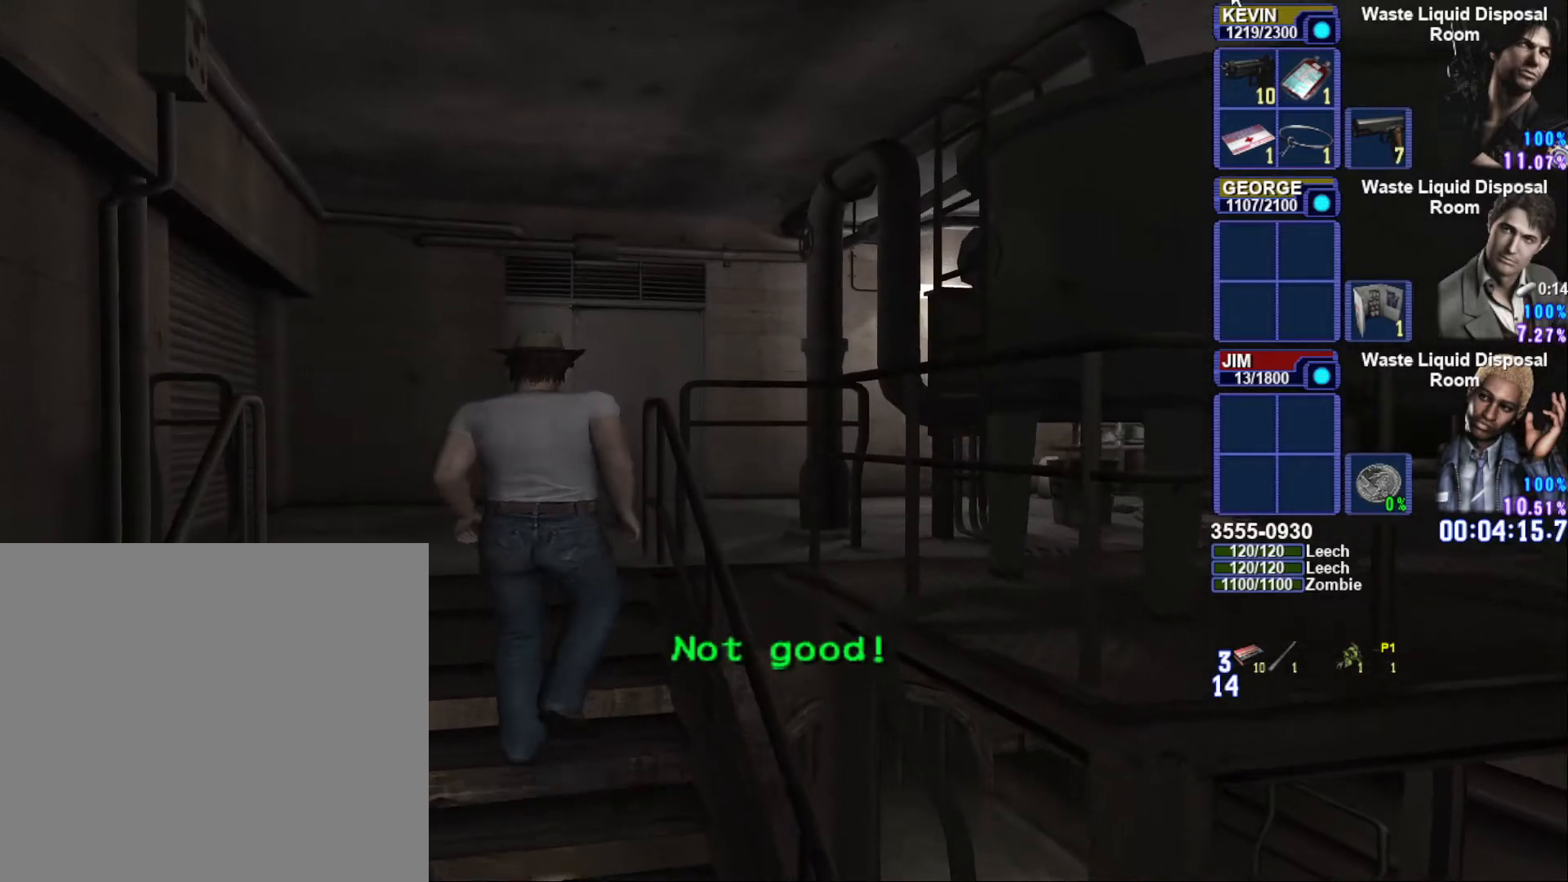
{"buttons": ["SQUARE"], "left_stick": "up", "right_stick": "center", "events": []}
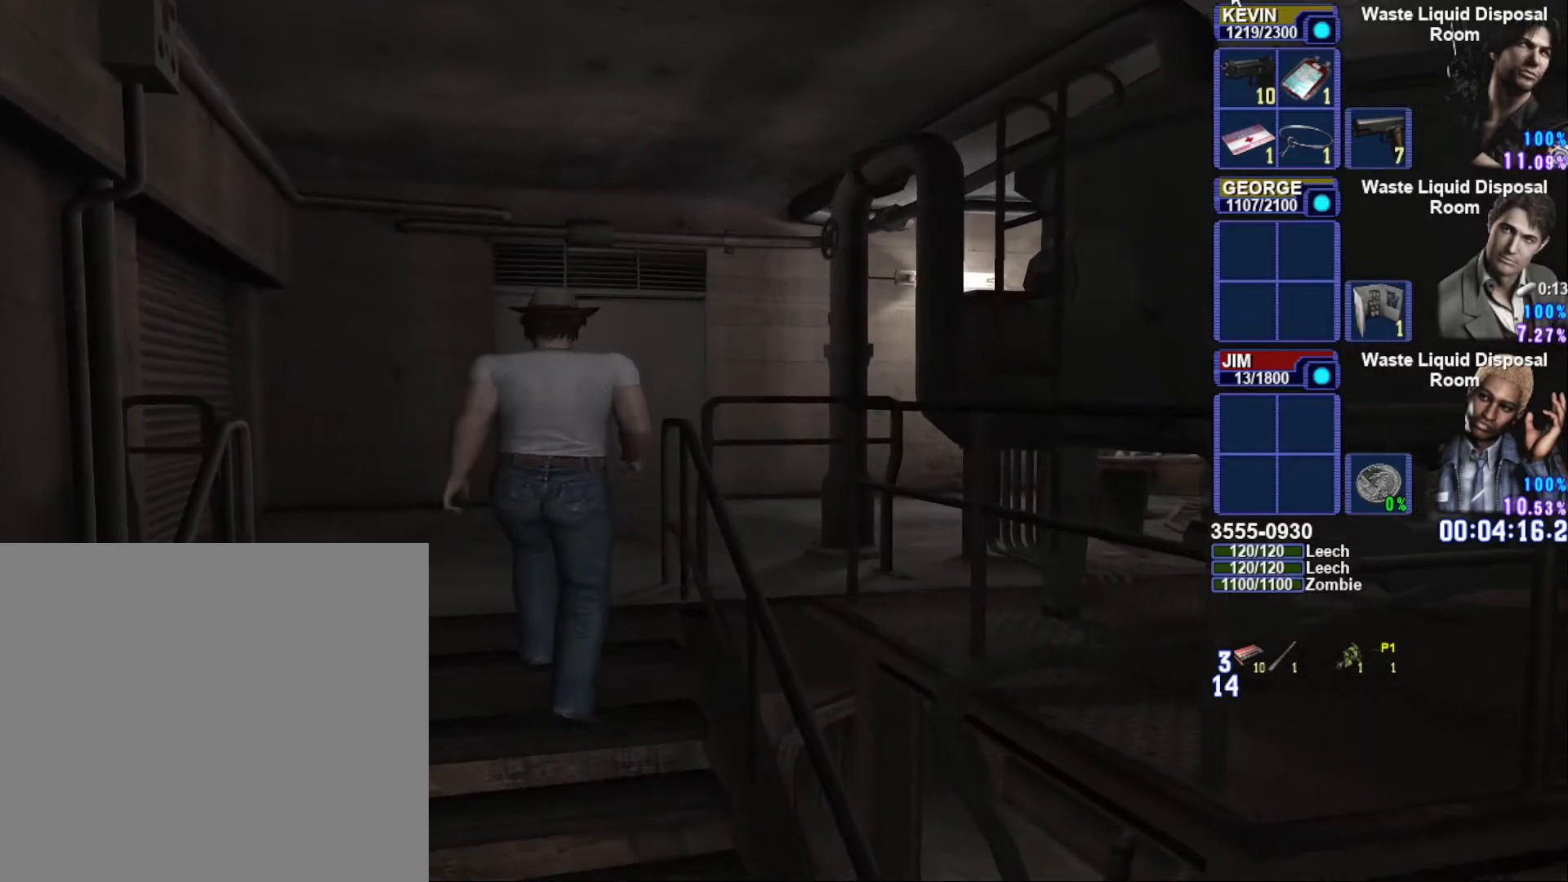
{"buttons": ["SQUARE"], "left_stick": "up", "right_stick": "center", "events": []}
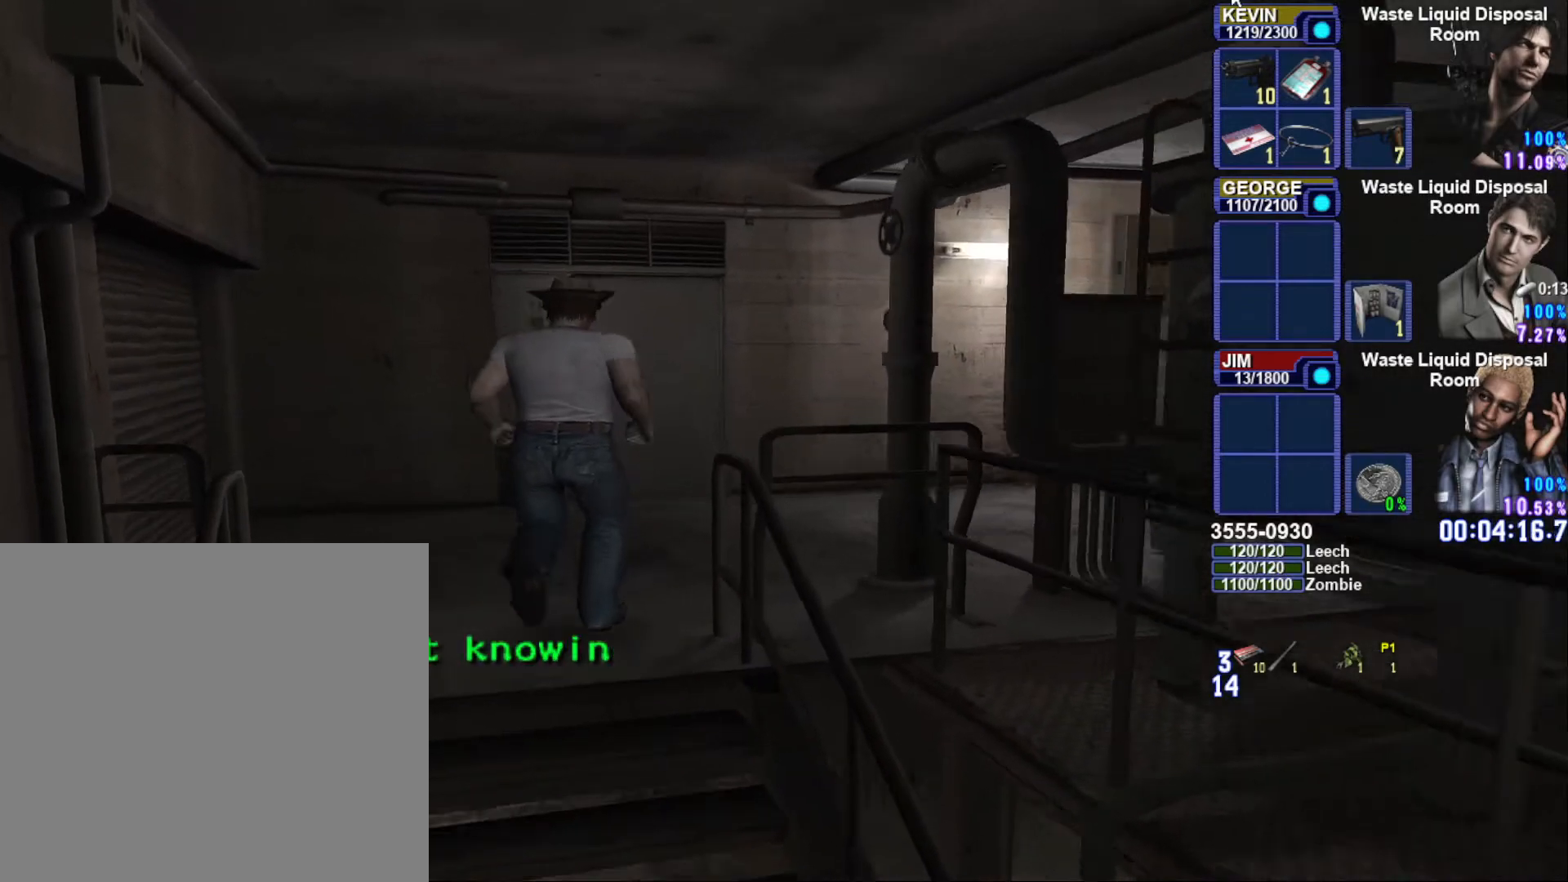
{"buttons": ["SQUARE"], "left_stick": "up", "right_stick": "center", "events": []}
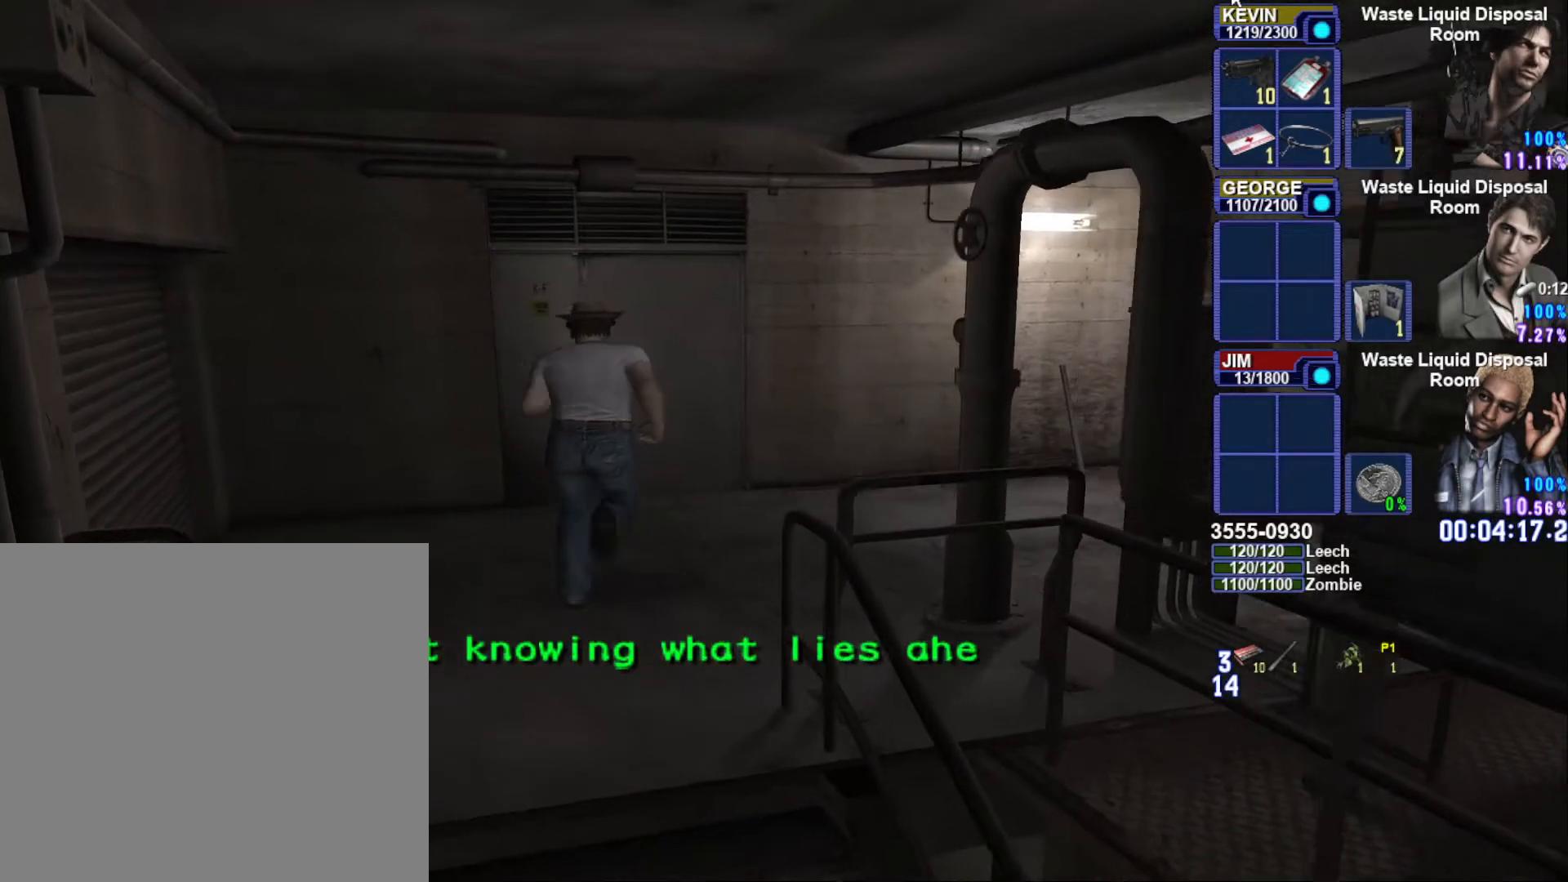
{"buttons": ["CROSS", "SQUARE"], "left_stick": "up", "right_stick": "center", "events": [[167, "CROSS", "down"], [317, "CROSS", "up"], [400, "CROSS", "down"]]}
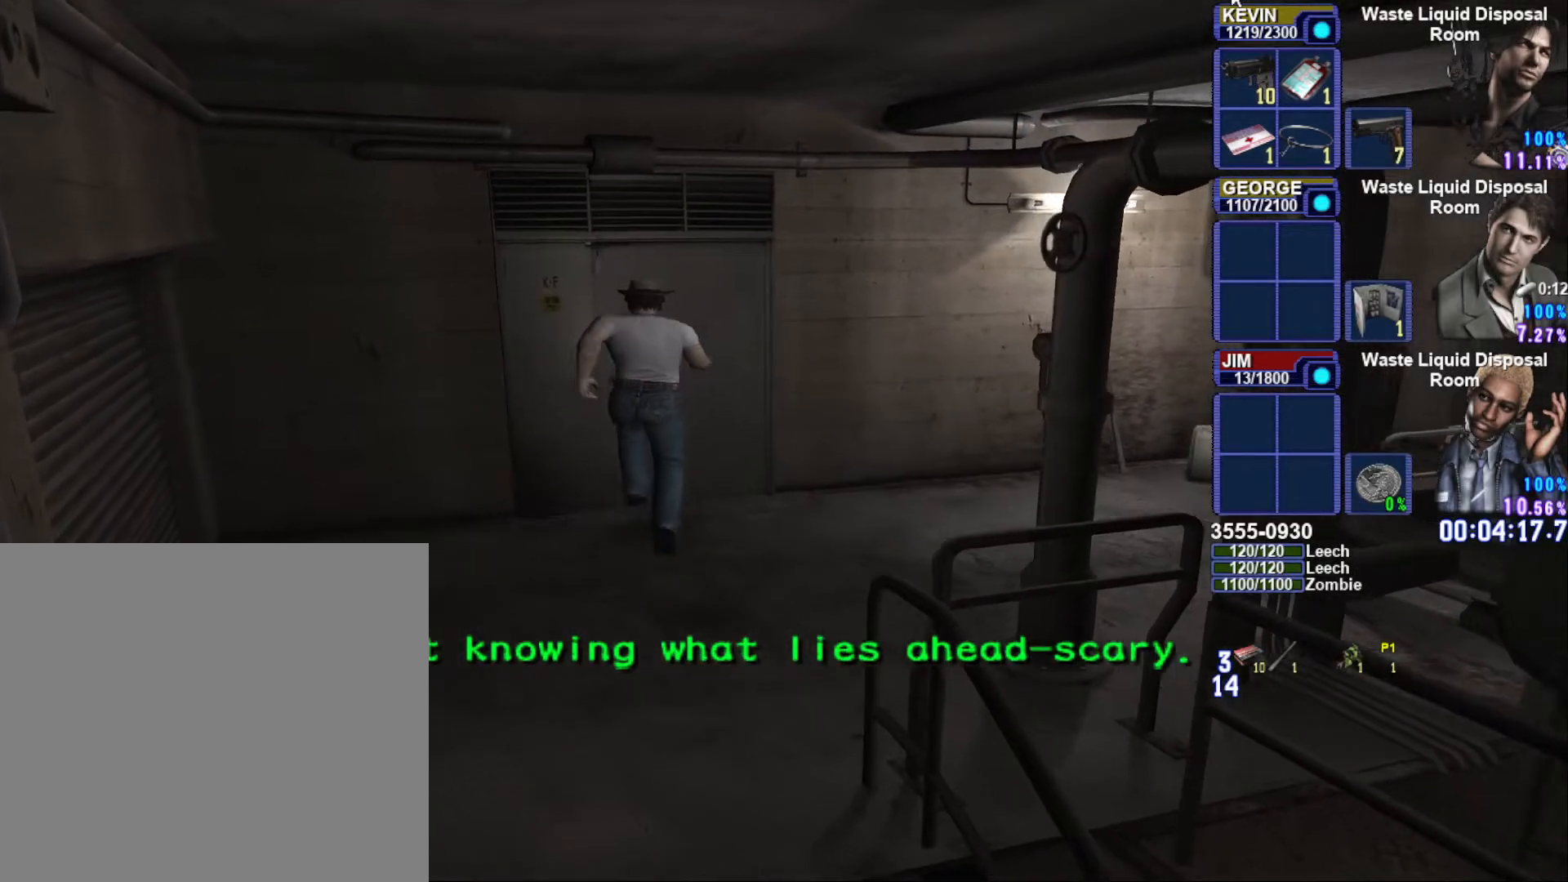
{"buttons": ["CIRCLE"], "left_stick": "center", "right_stick": "center", "events": [[17, "CROSS", "up"], [117, "CROSS", "down"], [200, "CROSS", "up"], [267, "CROSS", "down"], [400, "CROSS", "up"], [400, "SQUARE", "up"], [500, "CIRCLE", "down"], [500, "left_stick", "center"]]}
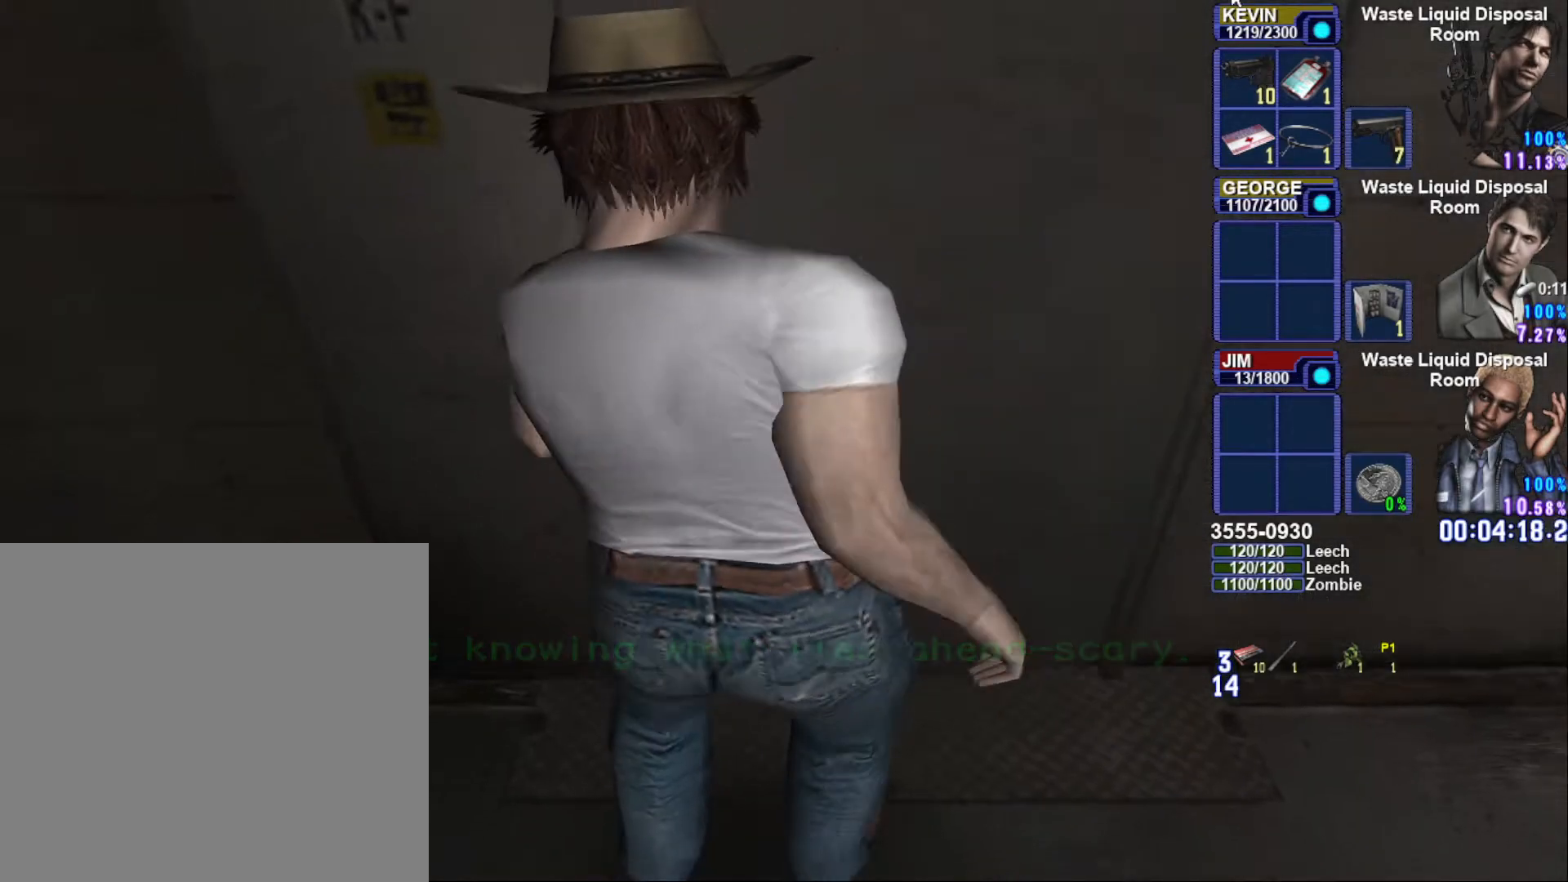
{"buttons": [], "left_stick": "center", "right_stick": "center", "events": [[200, "CIRCLE", "up"]]}
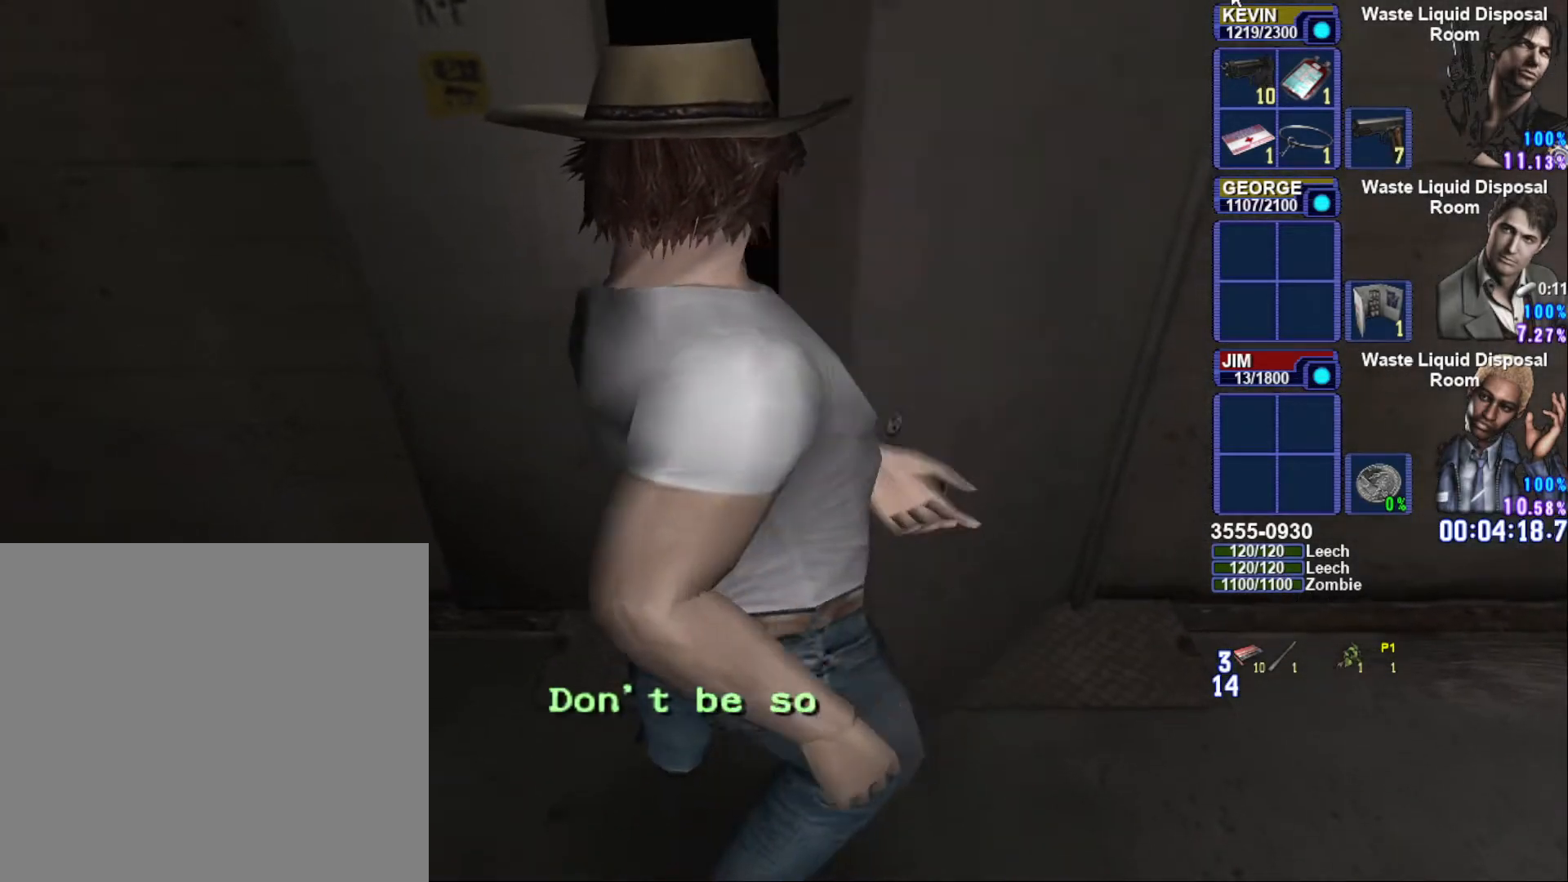
{"buttons": [], "left_stick": "center", "right_stick": "center", "events": []}
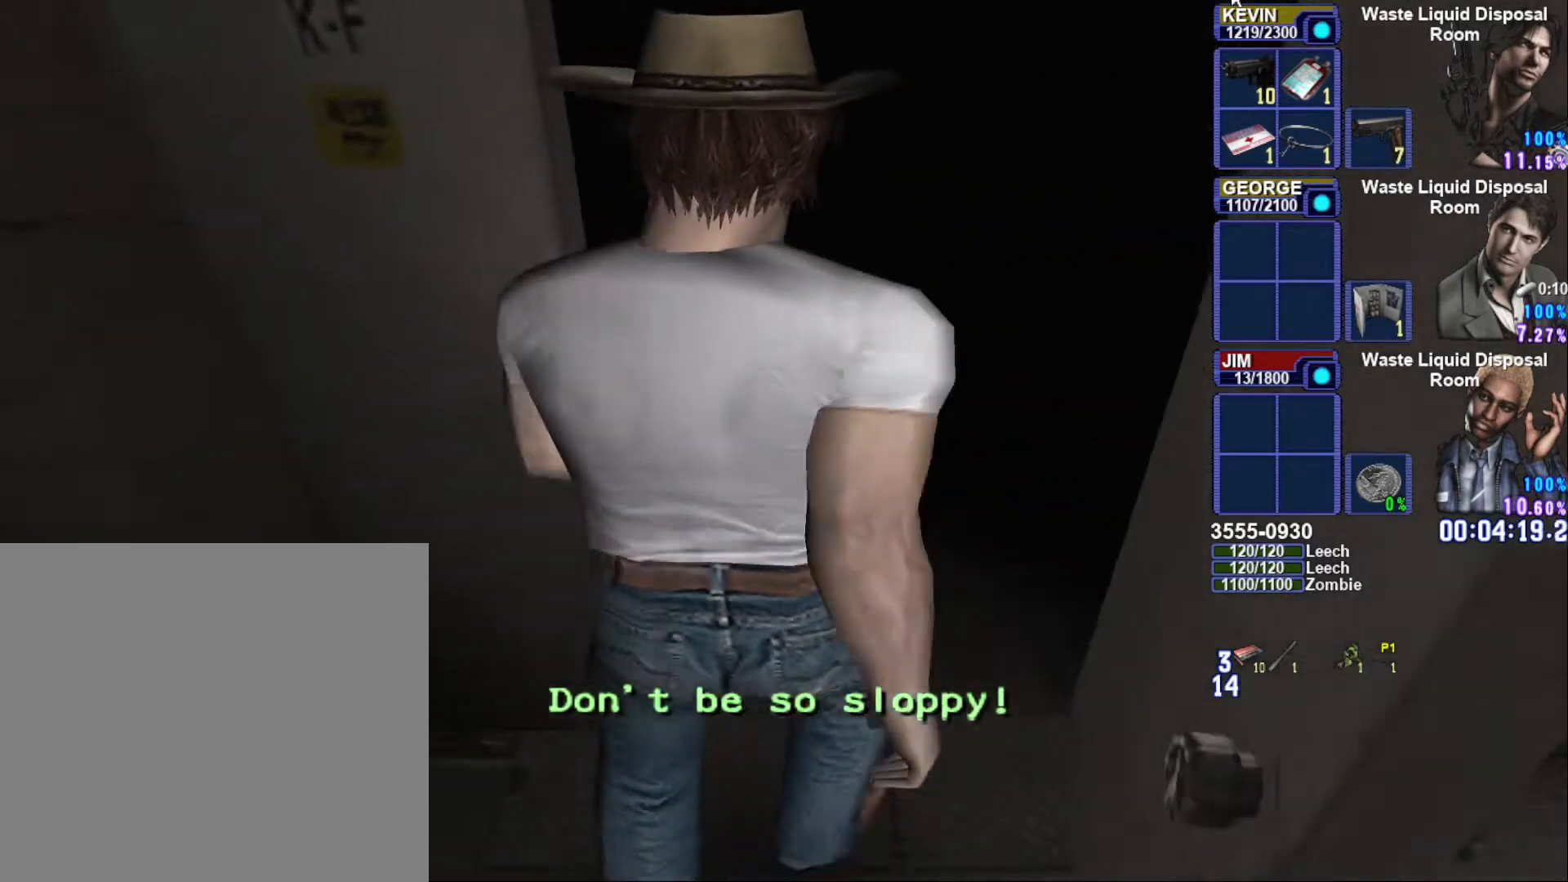
{"buttons": [], "left_stick": "down-right", "right_stick": "center", "events": [[433, "left_stick", "down-right"]]}
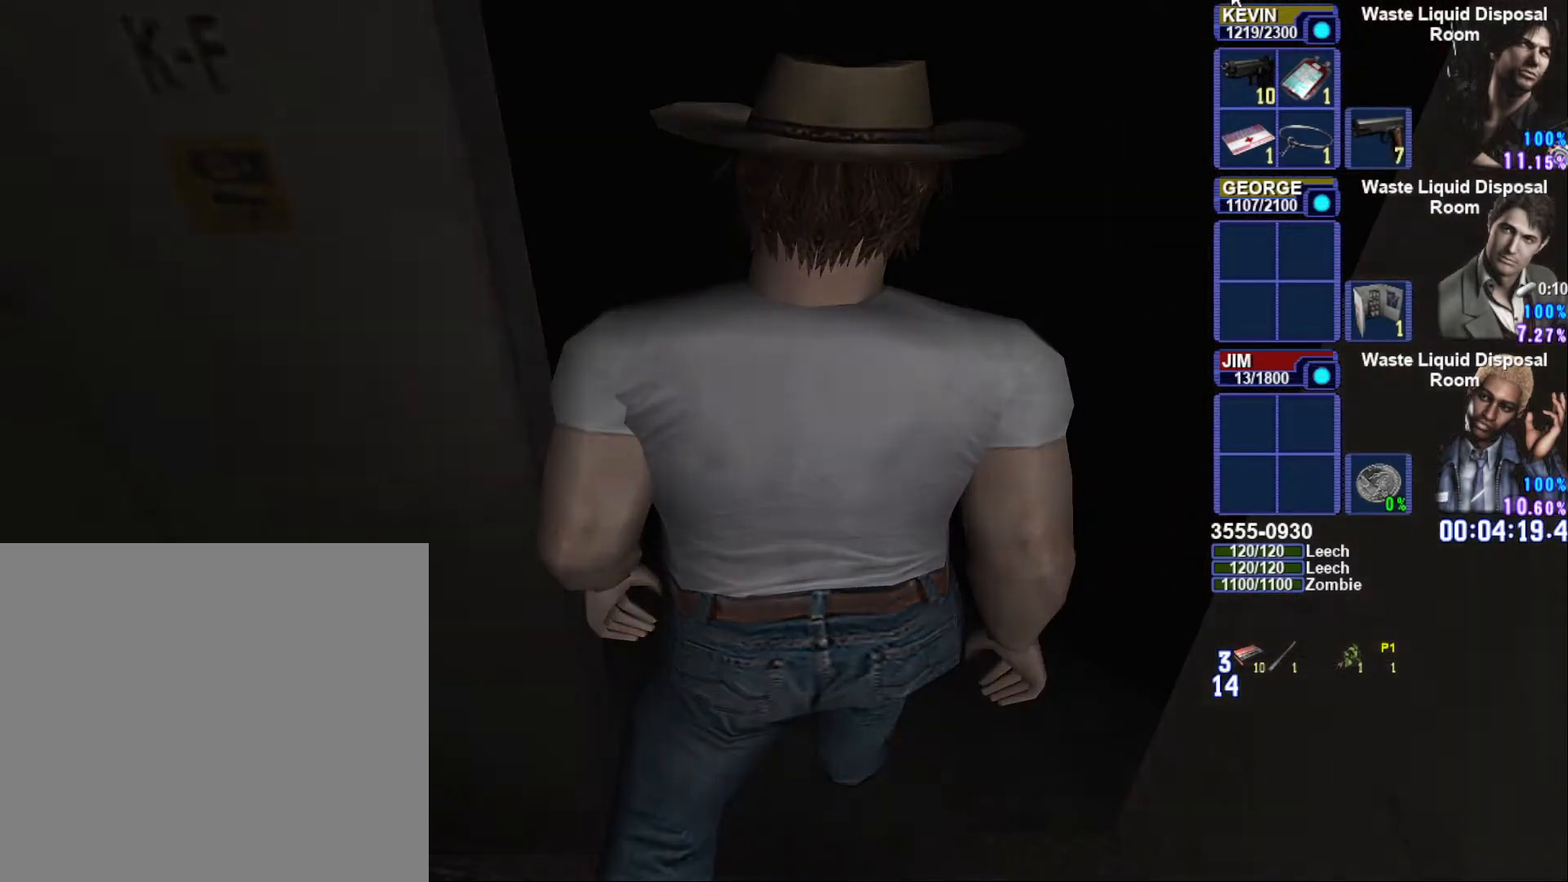
{"buttons": [], "left_stick": "down-right", "right_stick": "center", "events": []}
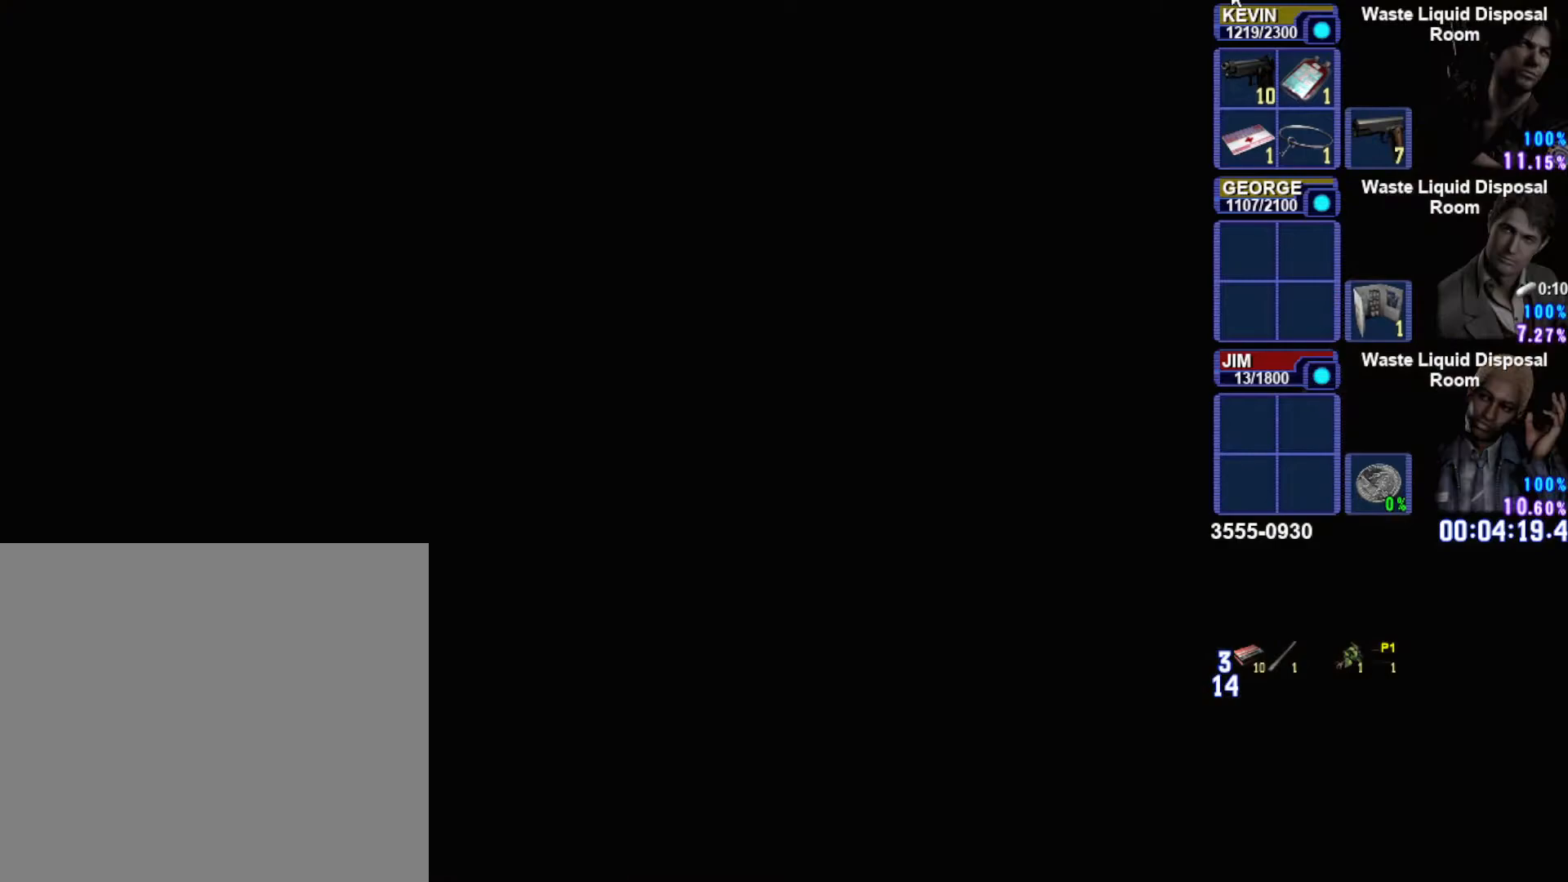
{"buttons": [], "left_stick": "down-right", "right_stick": "center", "events": []}
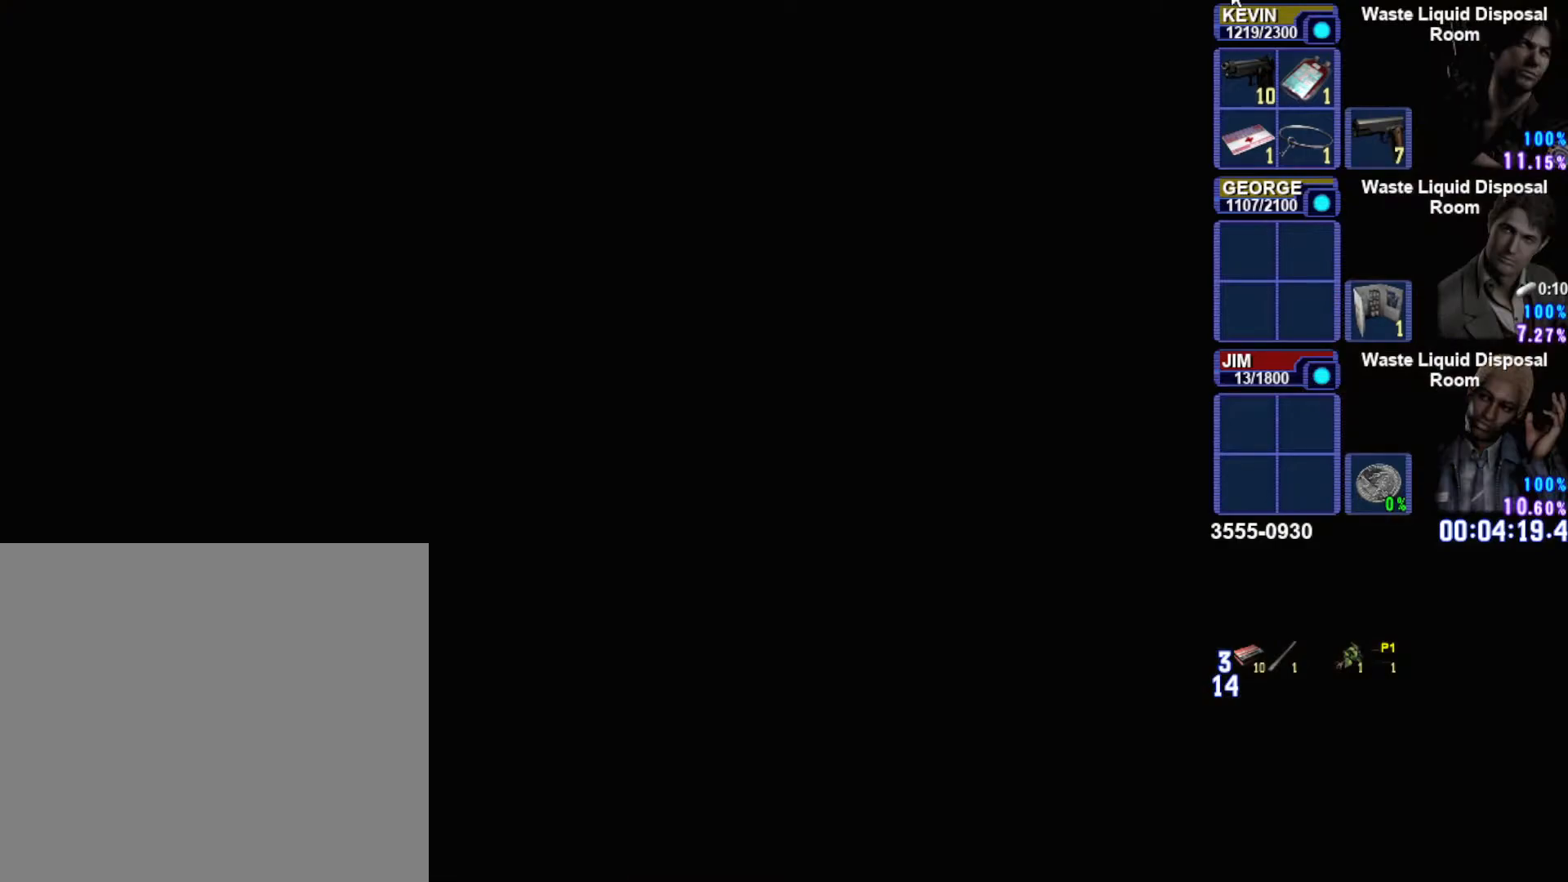
{"buttons": [], "left_stick": "down-right", "right_stick": "center", "events": []}
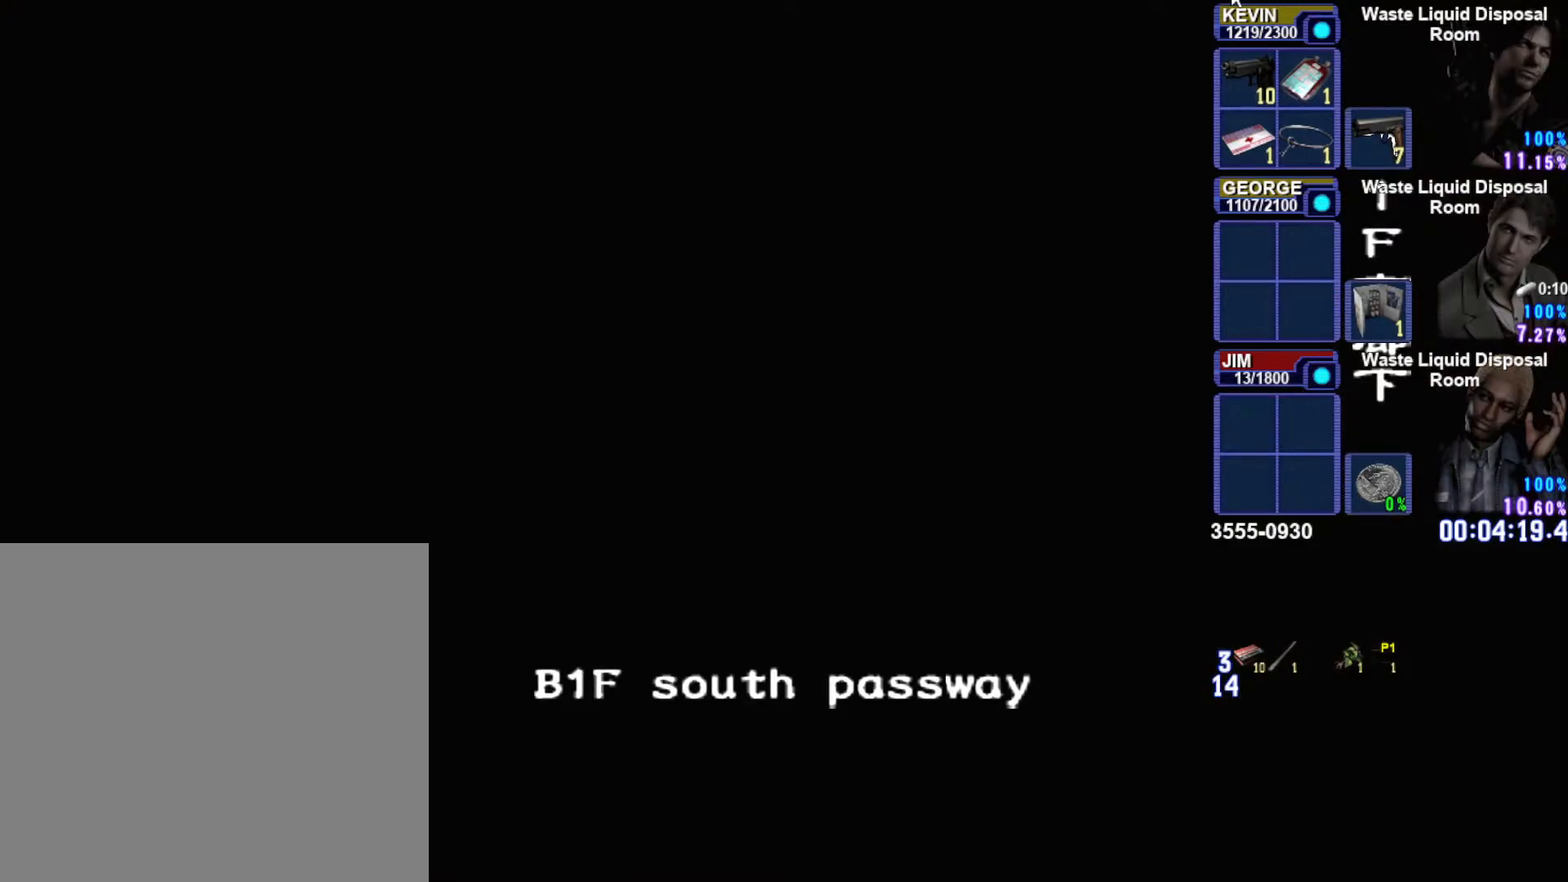
{"buttons": [], "left_stick": "down-right", "right_stick": "center", "events": []}
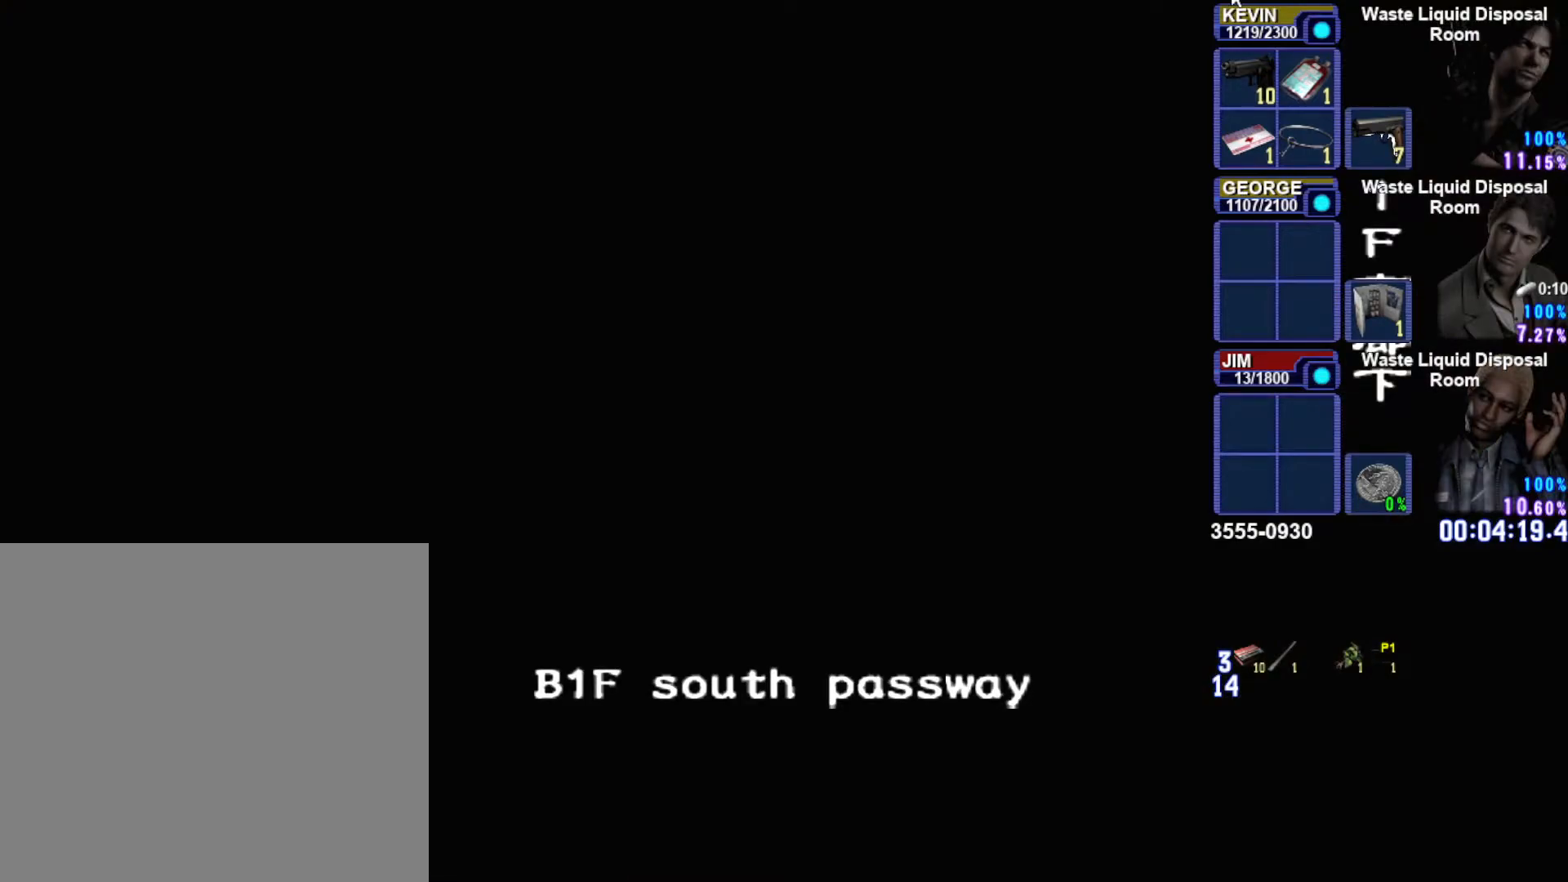
{"buttons": [], "left_stick": "down-right", "right_stick": "center", "events": []}
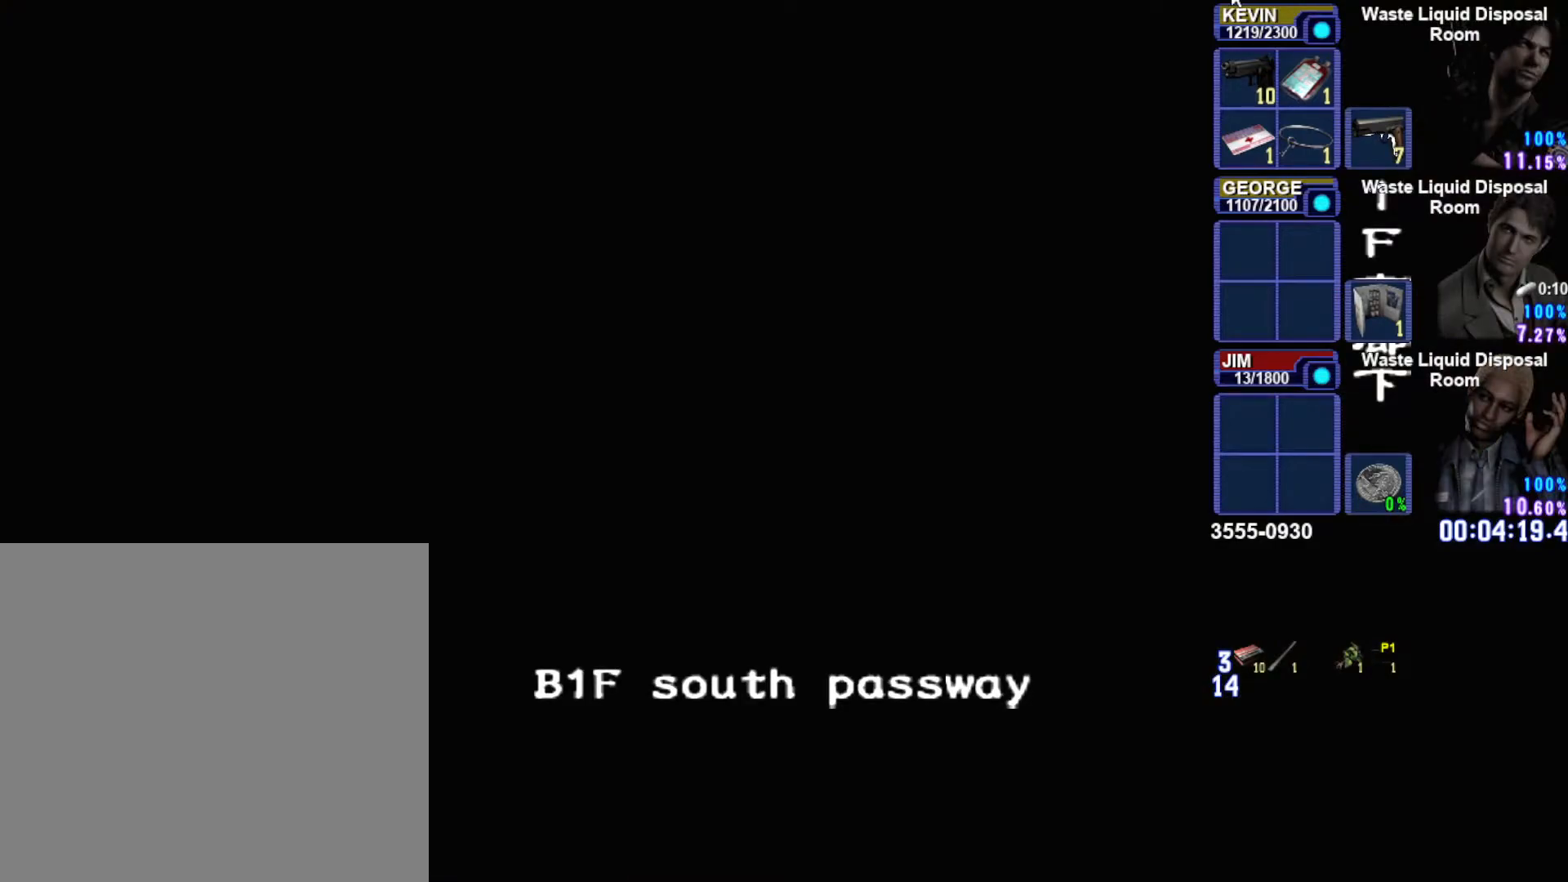
{"buttons": [], "left_stick": "down-right", "right_stick": "center", "events": []}
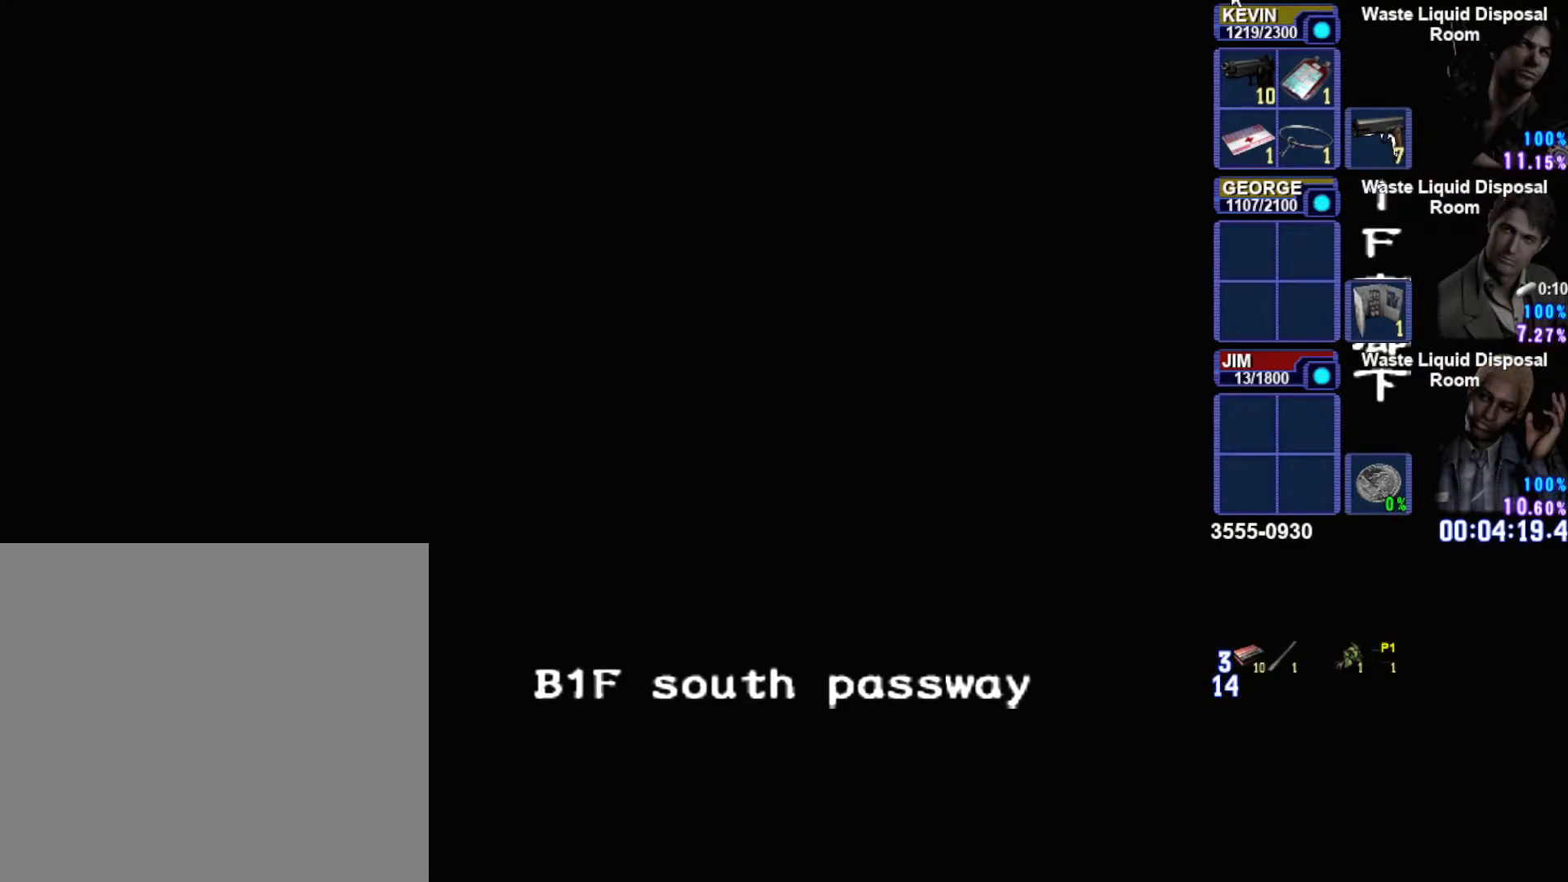
{"buttons": [], "left_stick": "down-right", "right_stick": "center", "events": [[317, "CIRCLE", "down"], [433, "CIRCLE", "up"]]}
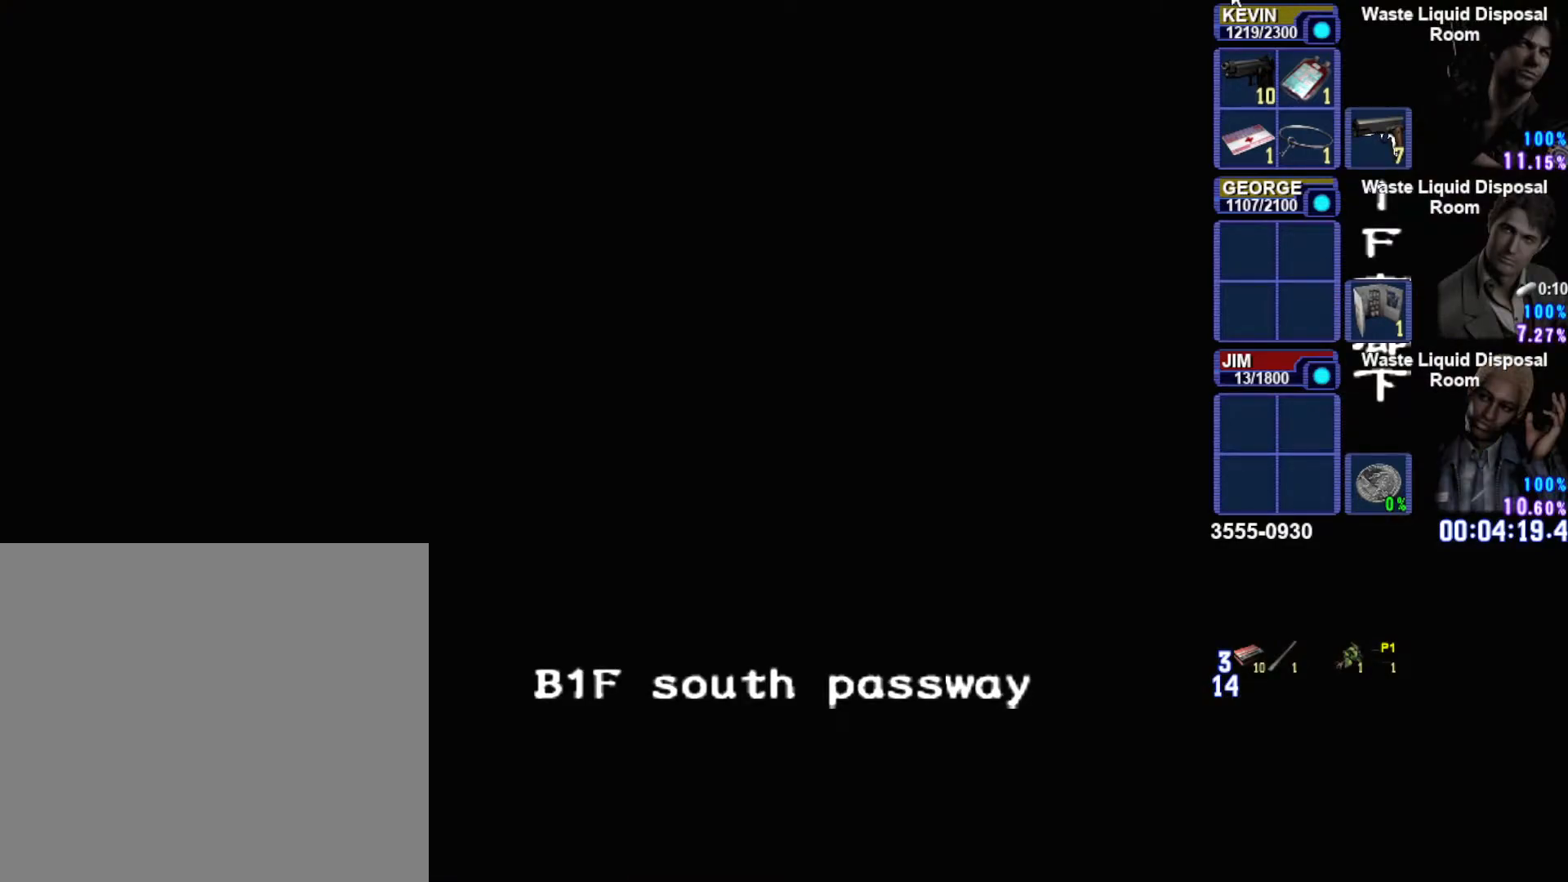
{"buttons": [], "left_stick": "down-right", "right_stick": "center", "events": [[17, "CIRCLE", "down"], [117, "CIRCLE", "up"], [317, "CIRCLE", "down"], [433, "CIRCLE", "up"]]}
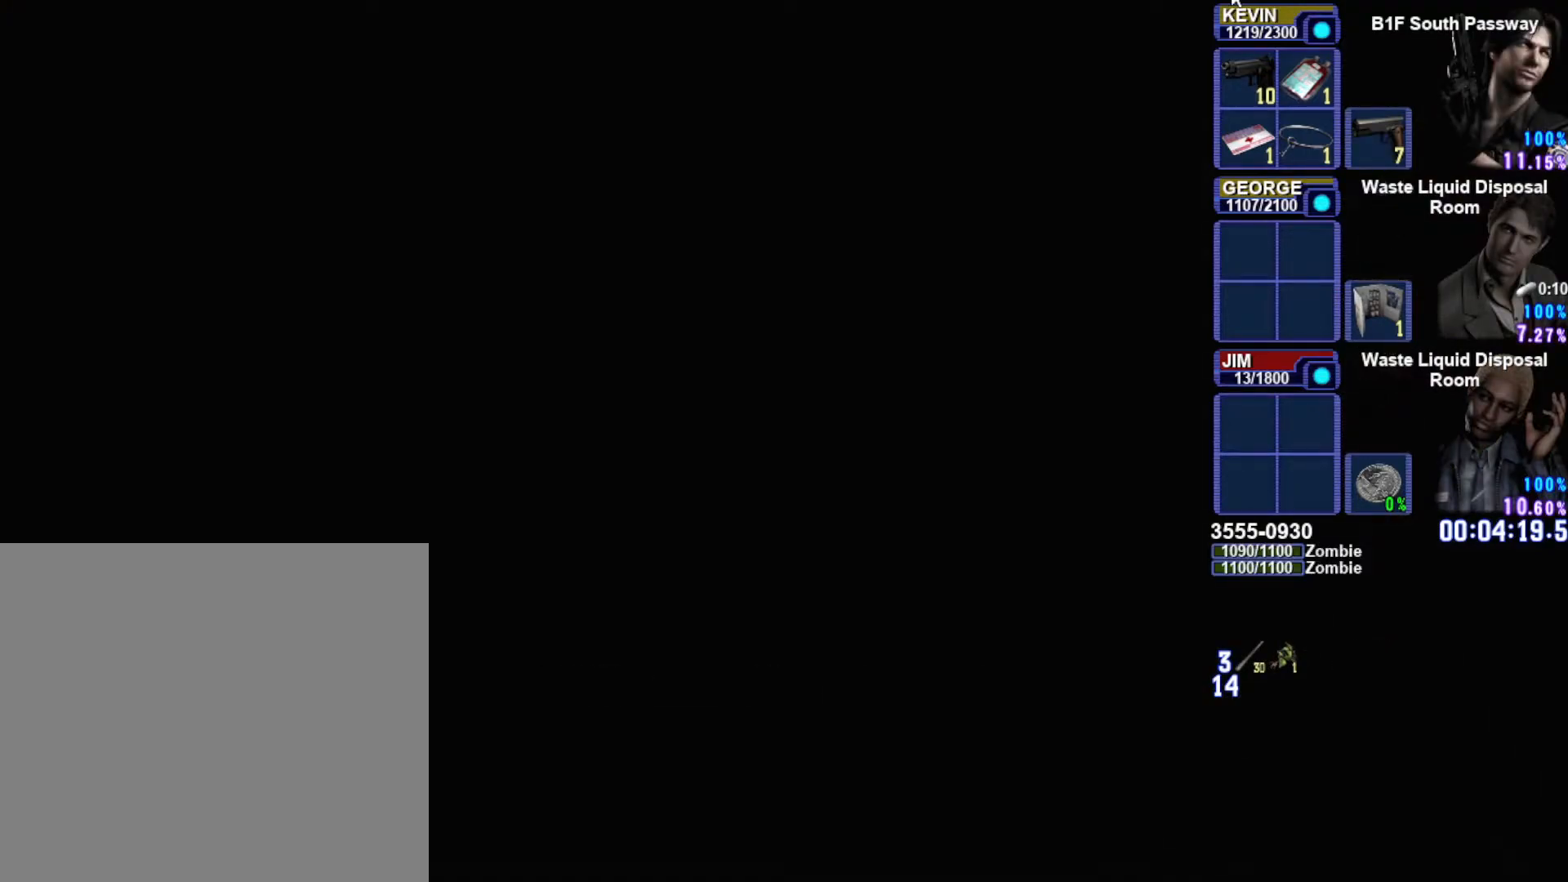
{"buttons": [], "left_stick": "down-right", "right_stick": "center", "events": [[17, "CIRCLE", "down"], [100, "CIRCLE", "up"], [167, "CIRCLE", "down"], [267, "CIRCLE", "up"], [367, "CIRCLE", "down"], [467, "CIRCLE", "up"]]}
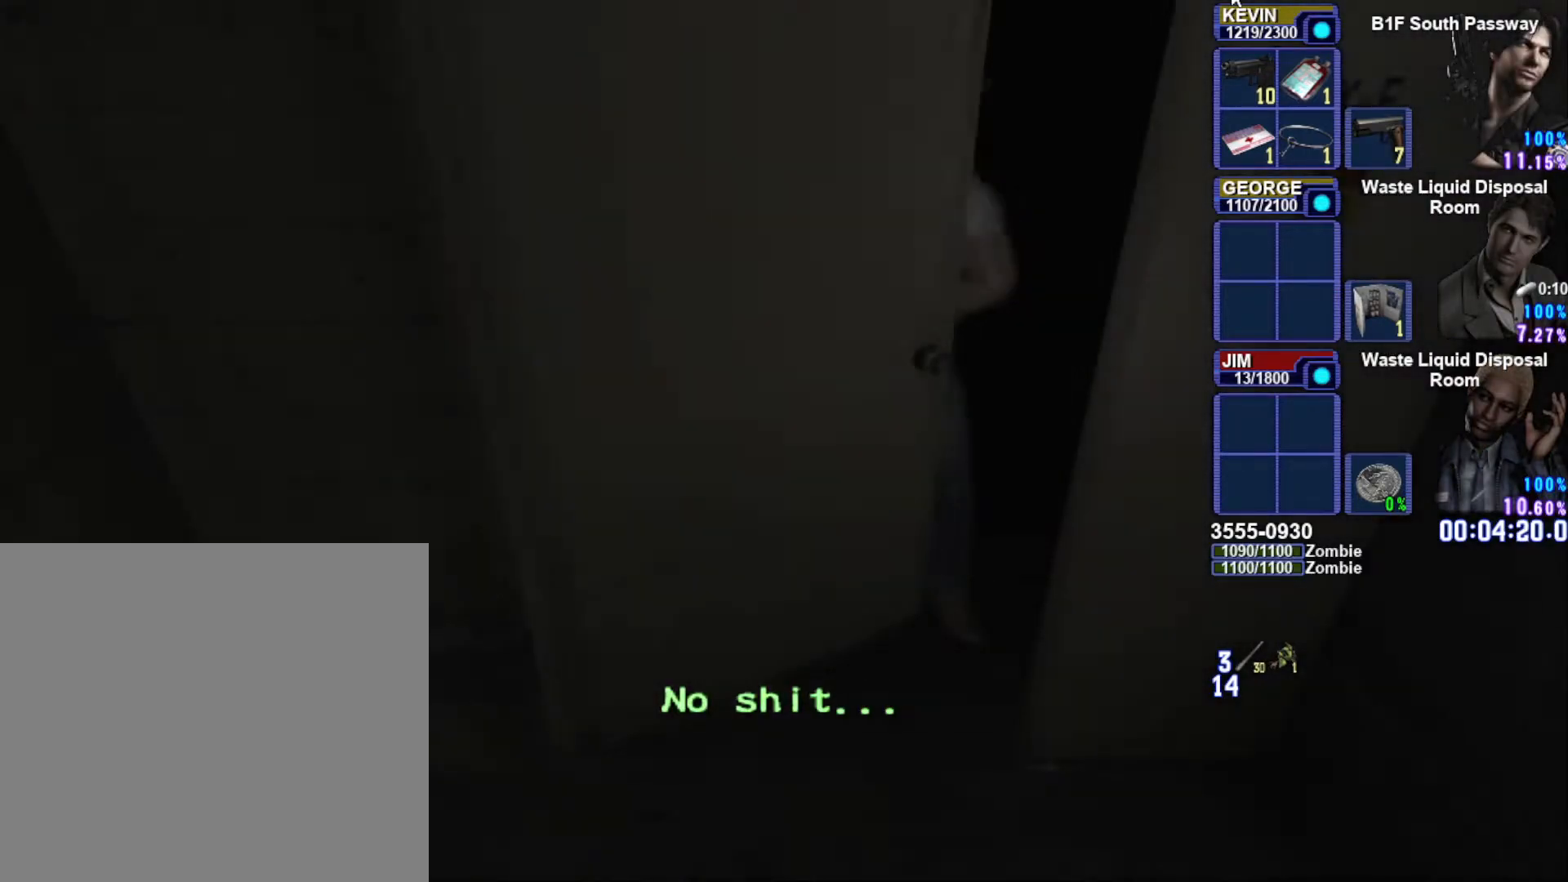
{"buttons": ["SQUARE"], "left_stick": "down-right", "right_stick": "center", "events": [[283, "SQUARE", "down"]]}
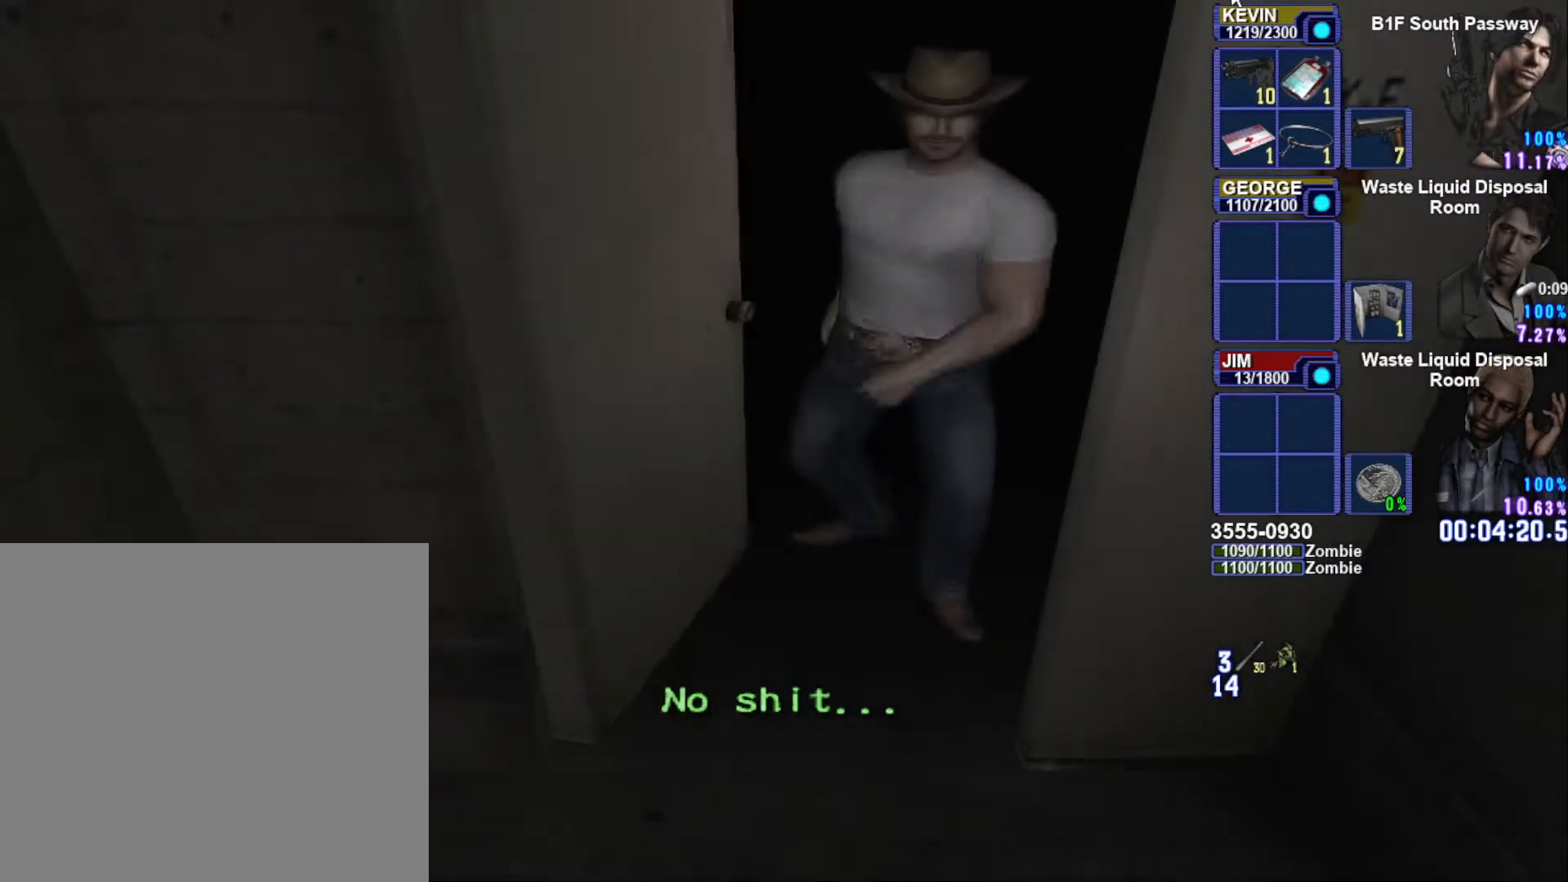
{"buttons": ["SQUARE"], "left_stick": "down-right", "right_stick": "center", "events": []}
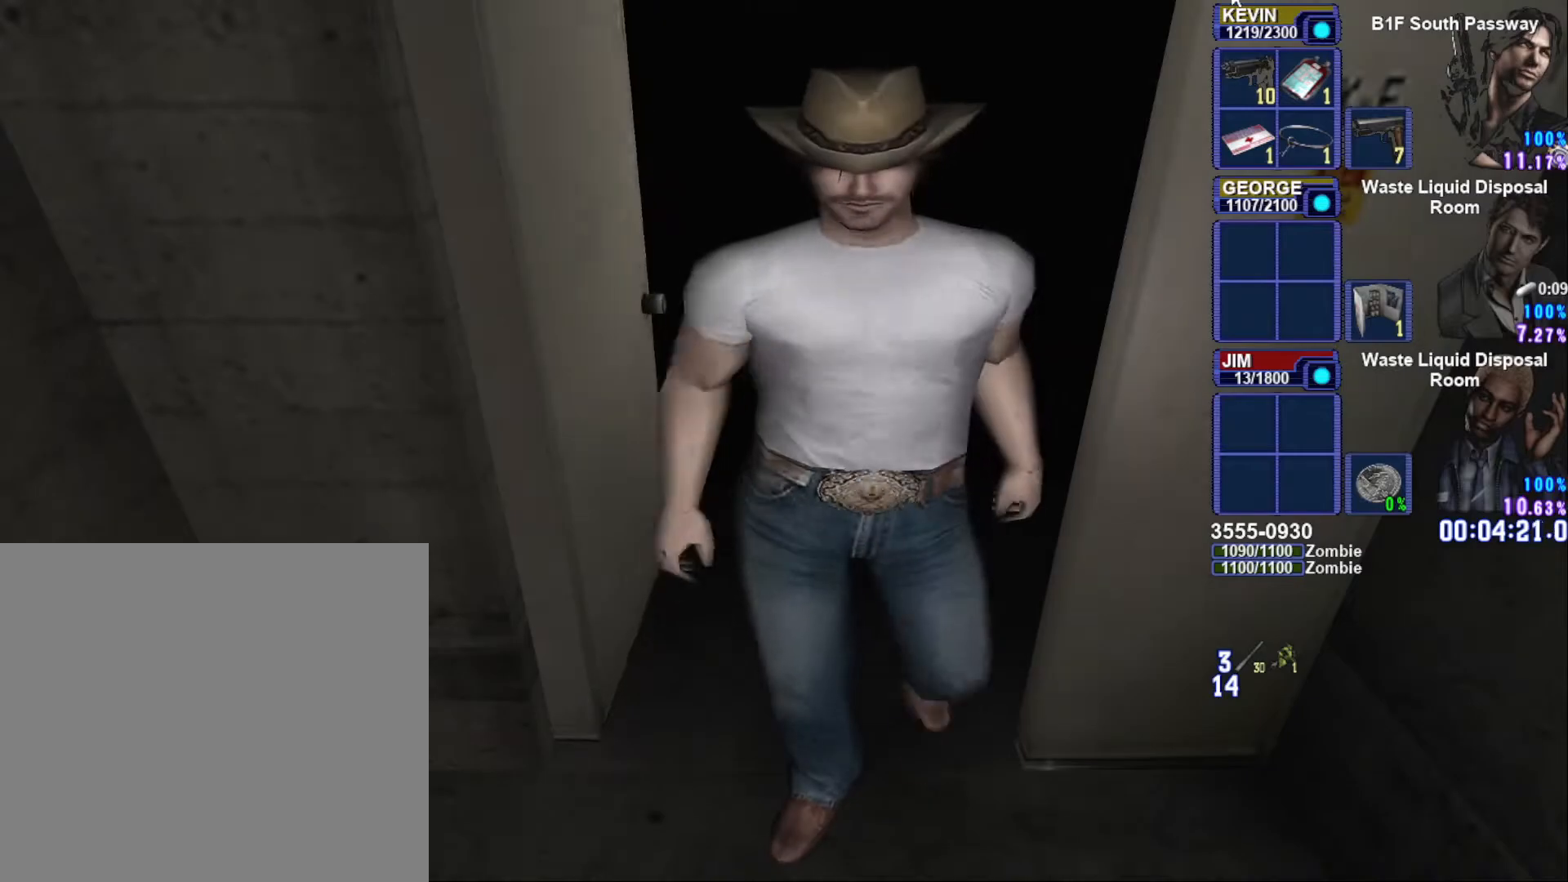
{"buttons": ["SQUARE"], "left_stick": "down-right", "right_stick": "center", "events": []}
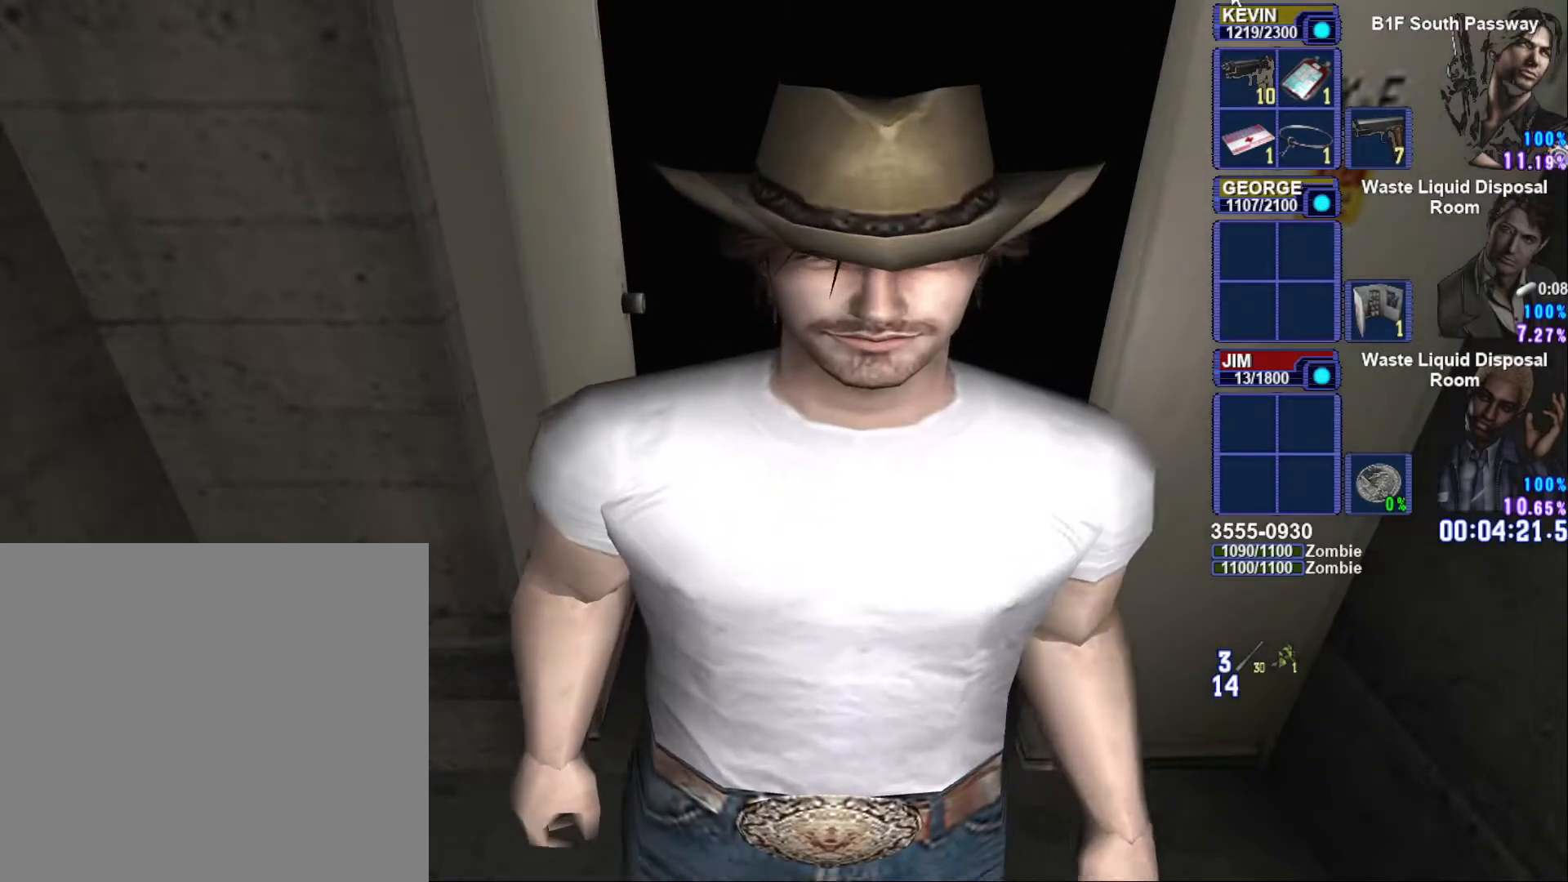
{"buttons": ["SQUARE"], "left_stick": "down-right", "right_stick": "center", "events": []}
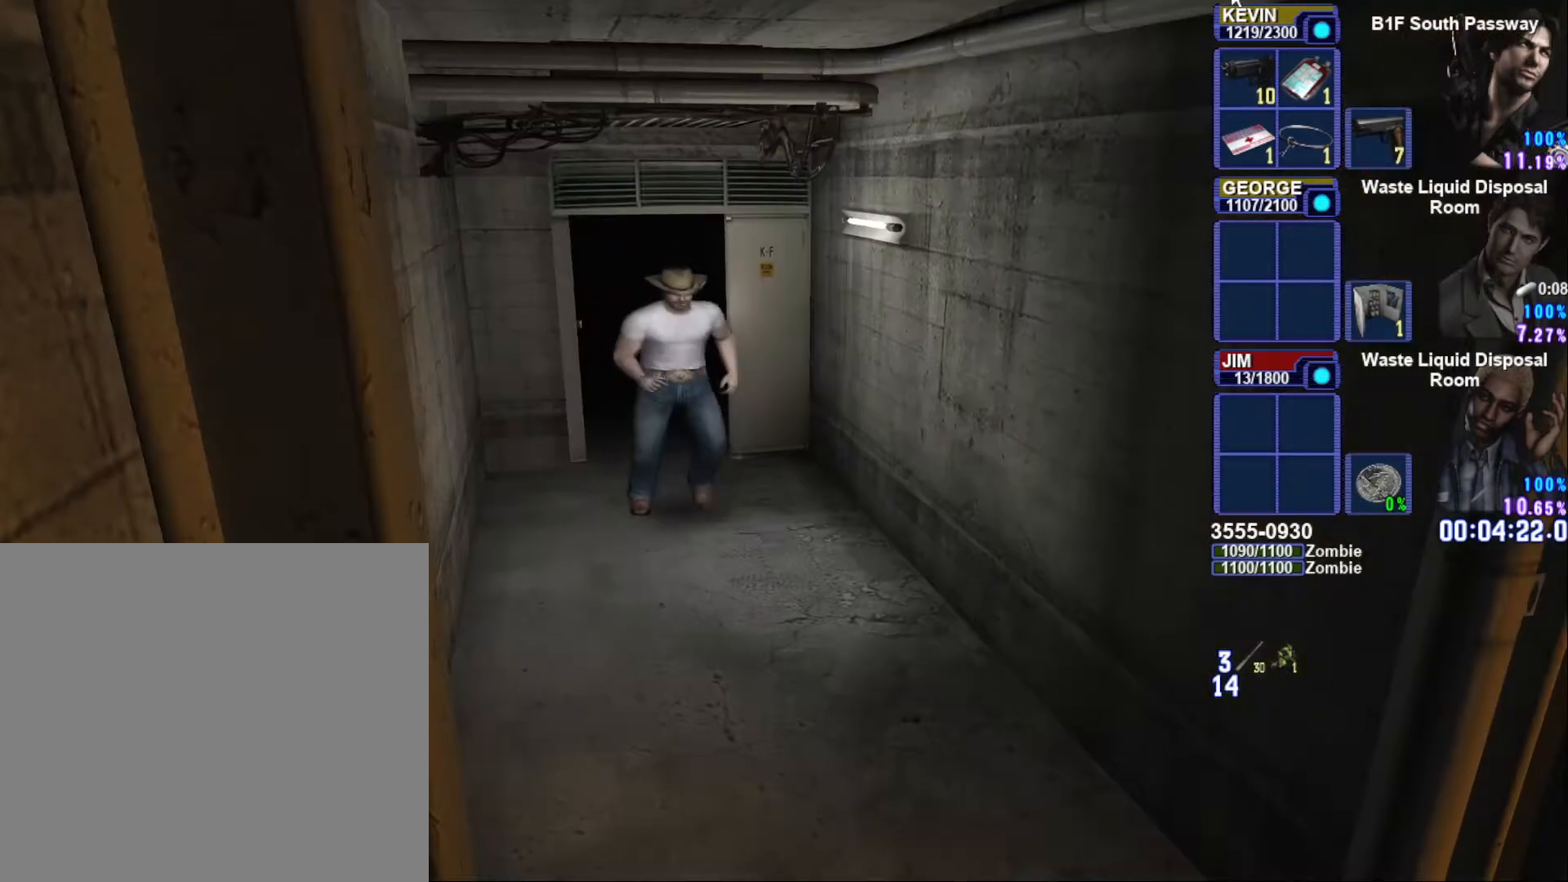
{"buttons": ["SQUARE"], "left_stick": "down-right", "right_stick": "center", "events": []}
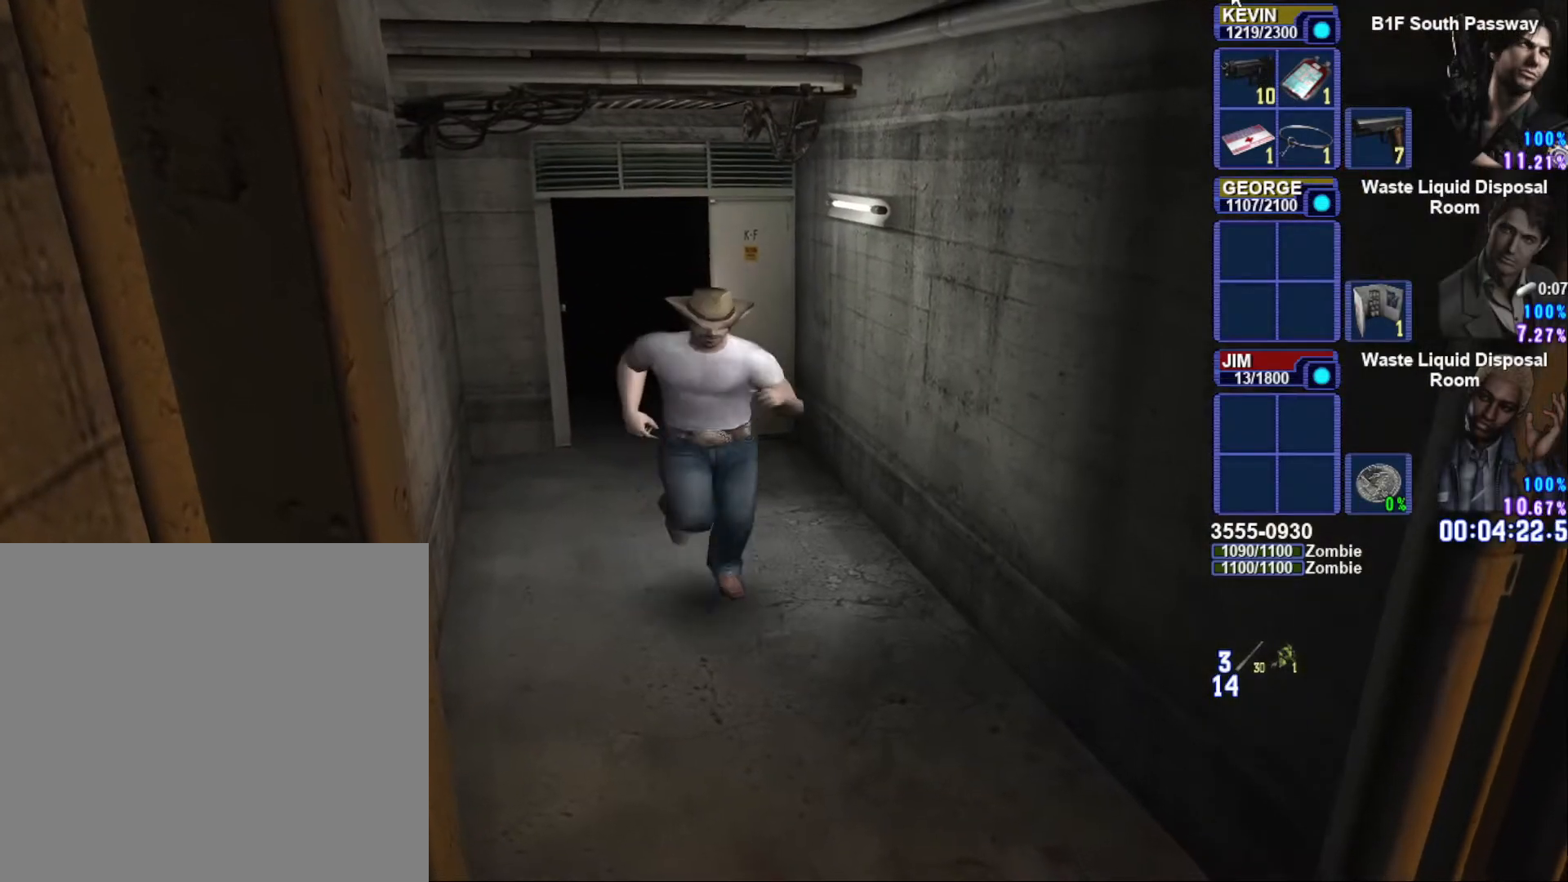
{"buttons": ["SQUARE"], "left_stick": "down-right", "right_stick": "center", "events": []}
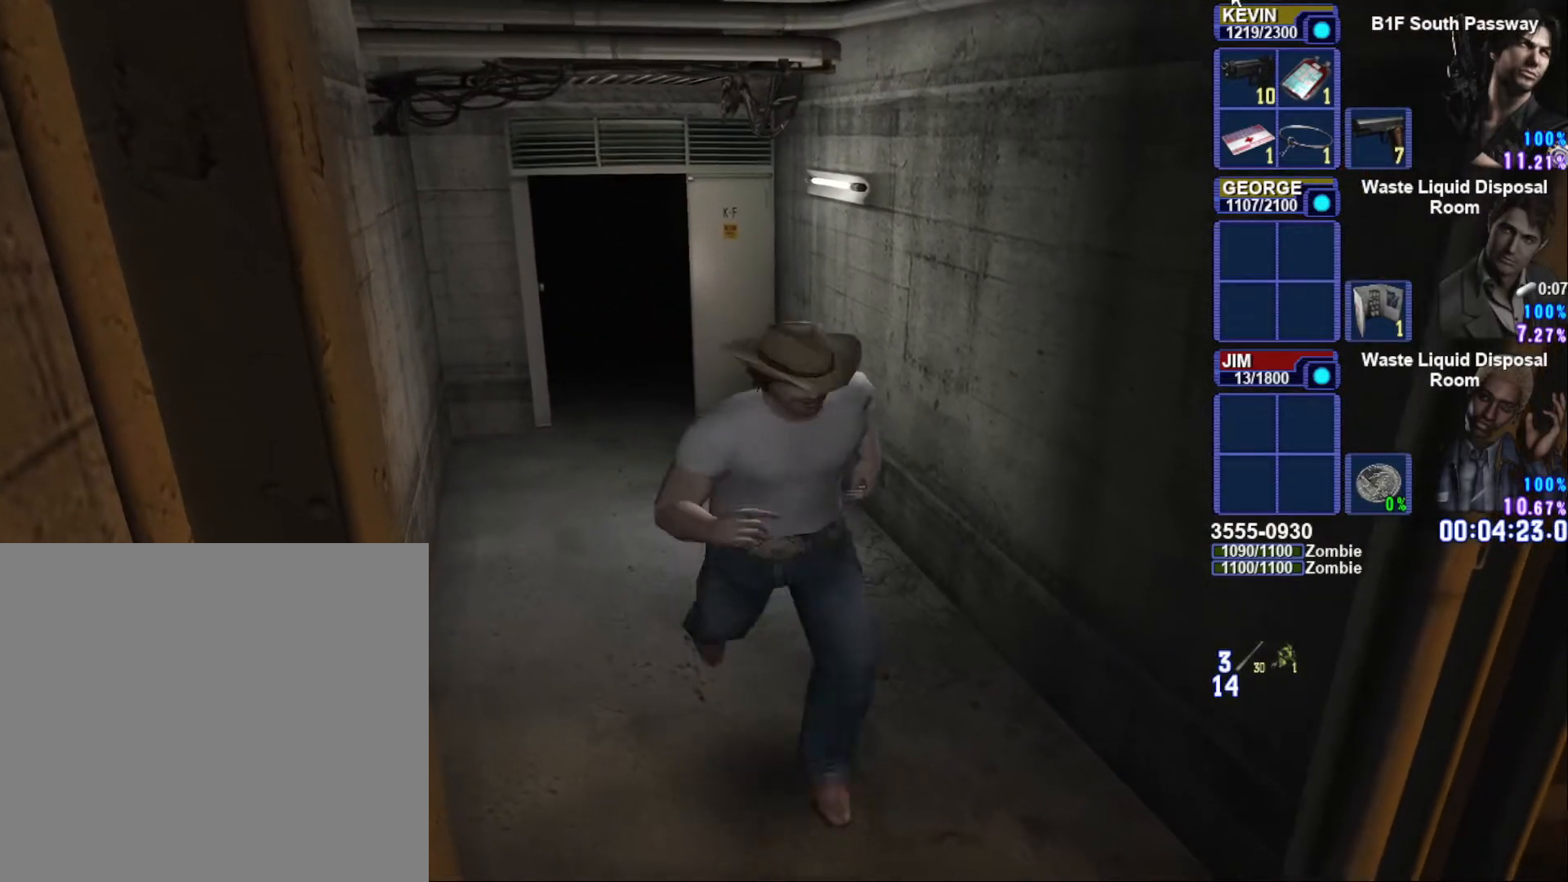
{"buttons": ["SQUARE"], "left_stick": "down-right", "right_stick": "center", "events": []}
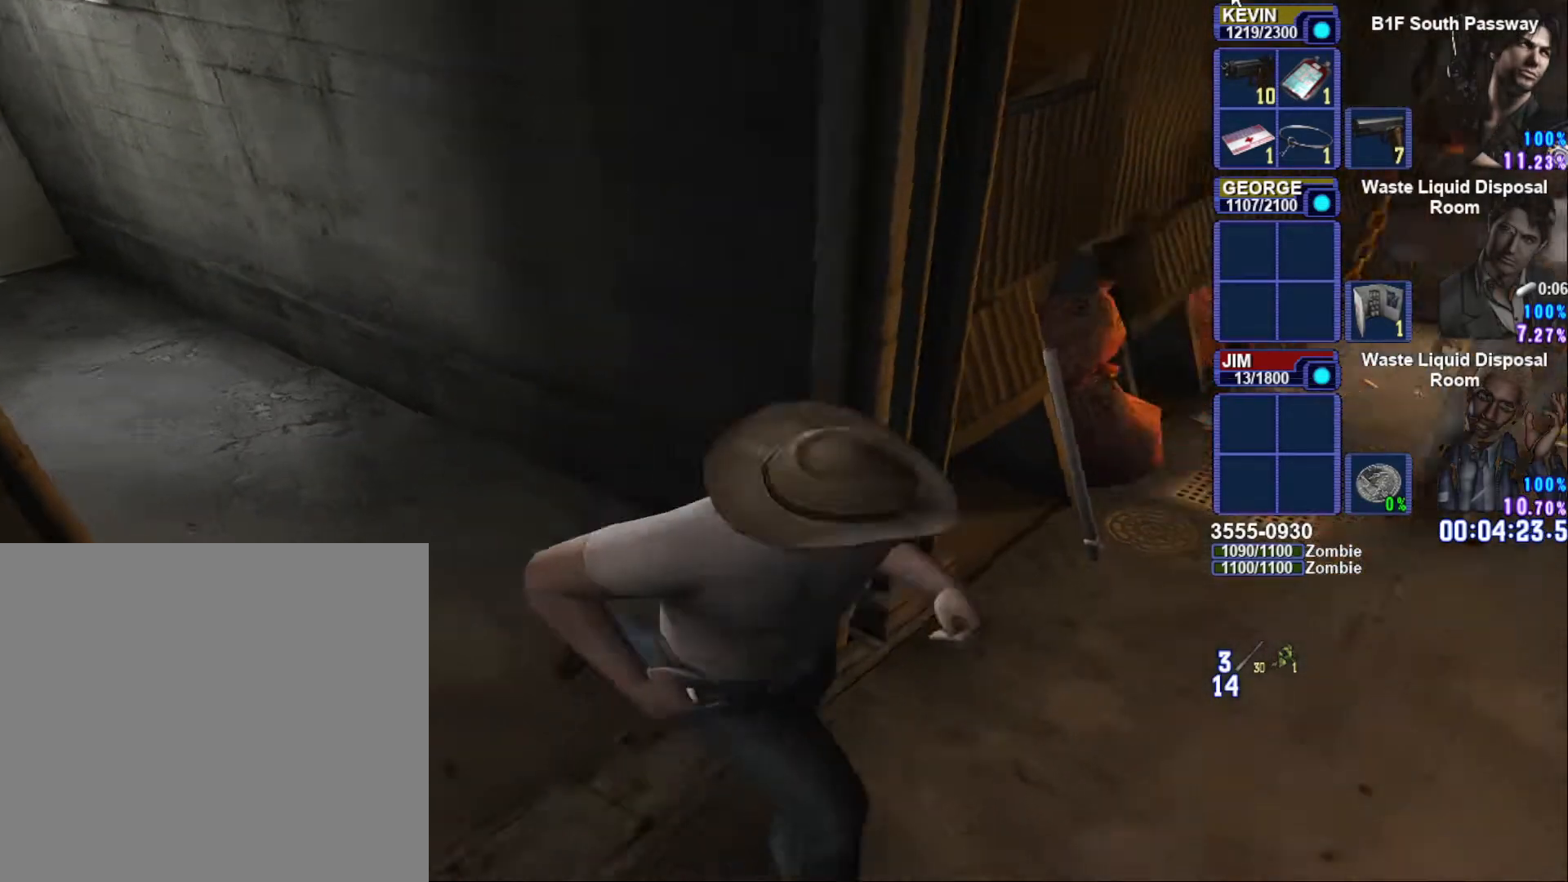
{"buttons": ["SQUARE"], "left_stick": "down-right", "right_stick": "center", "events": []}
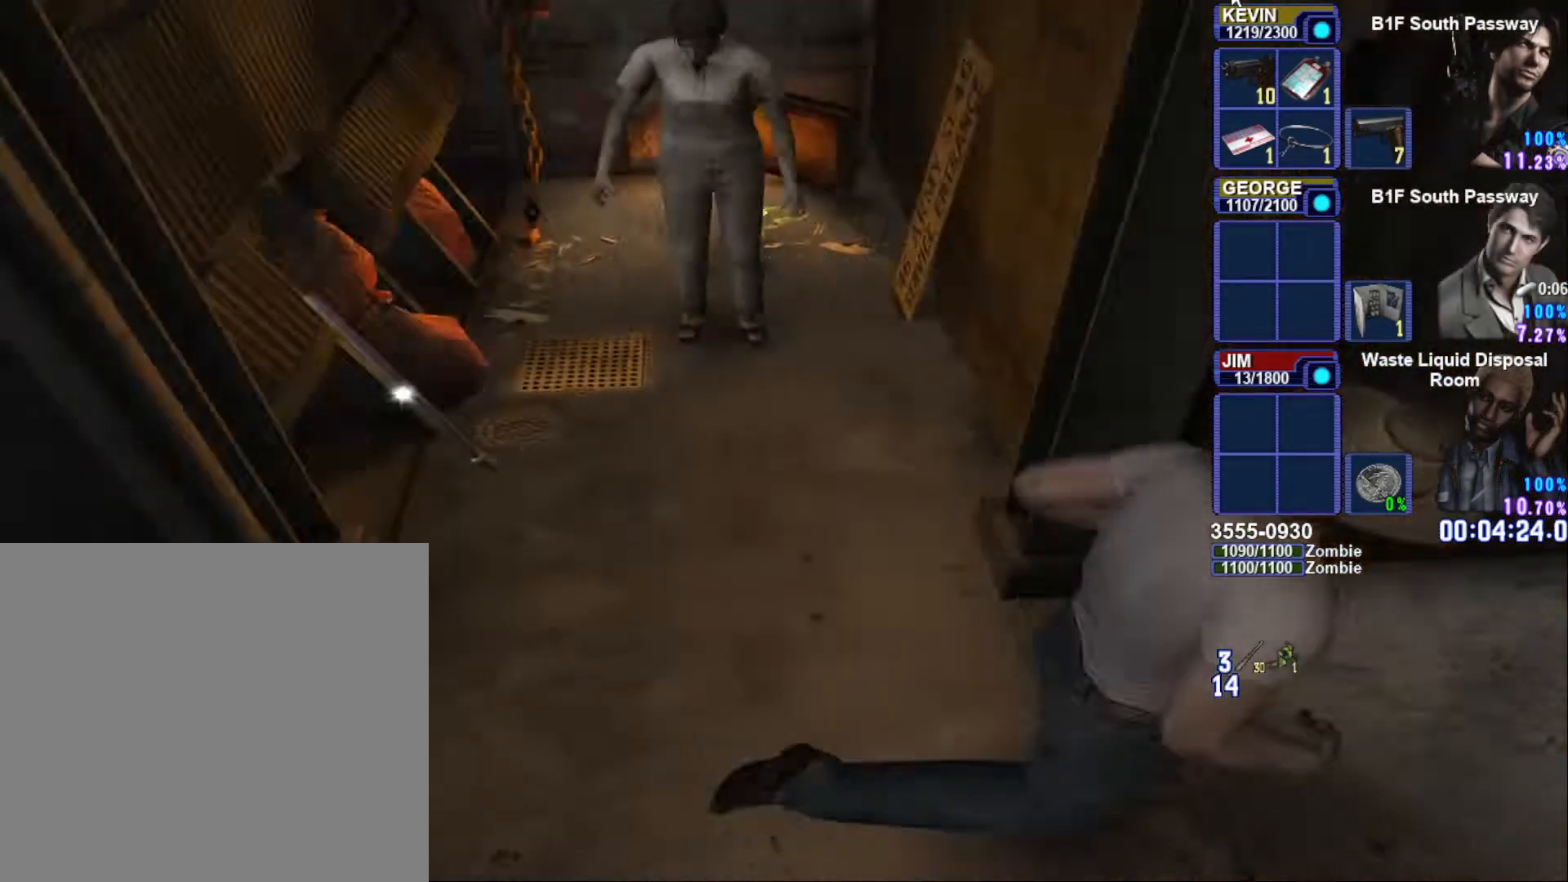
{"buttons": ["SQUARE"], "left_stick": "down-right", "right_stick": "center", "events": []}
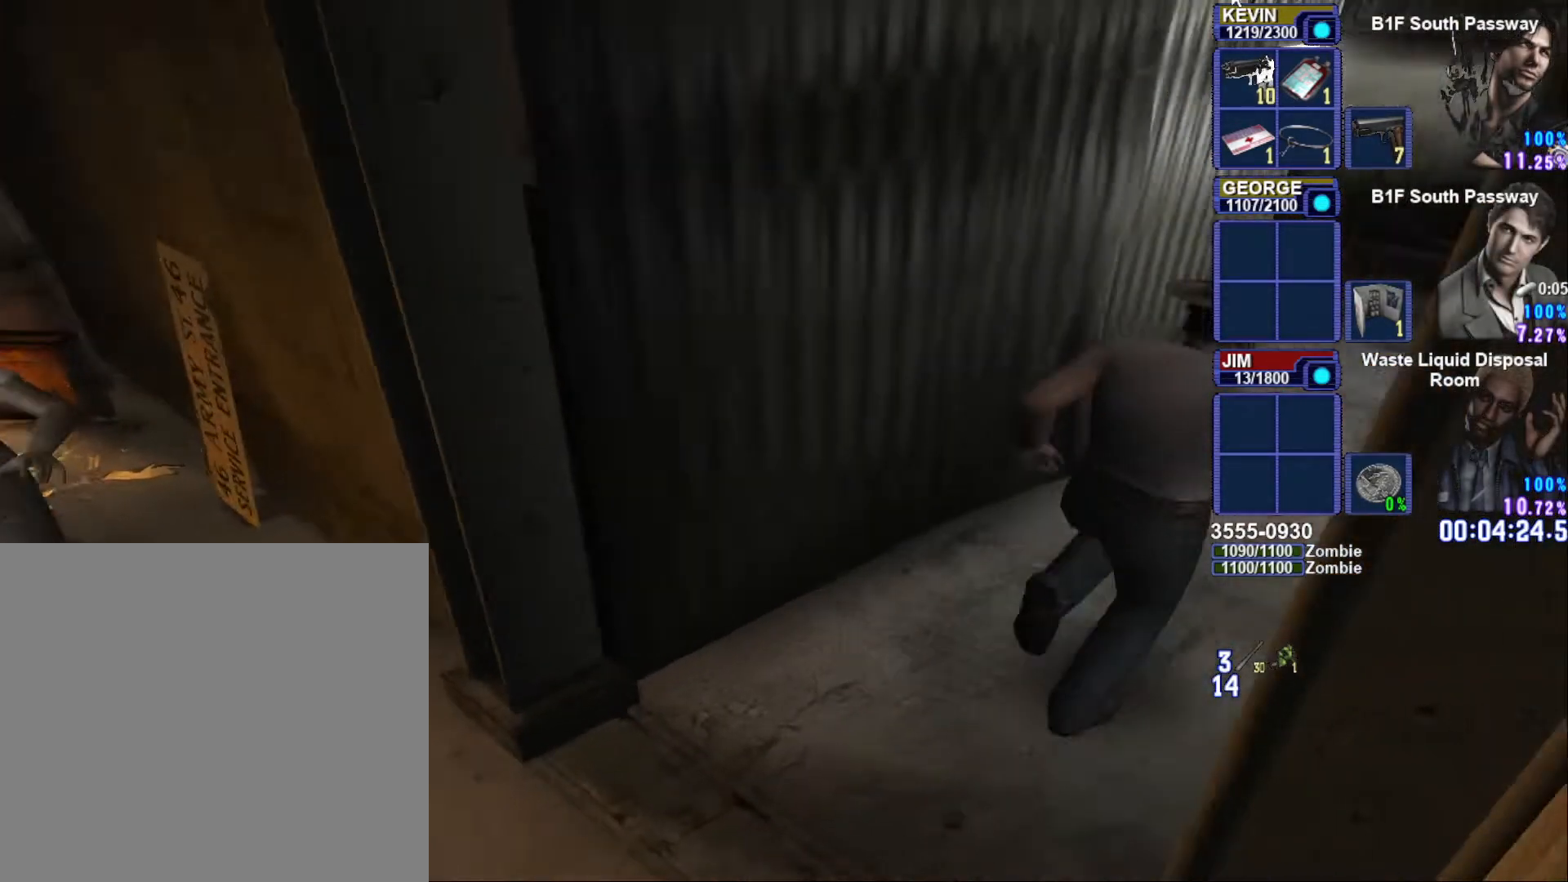
{"buttons": ["SQUARE"], "left_stick": "down-right", "right_stick": "center", "events": []}